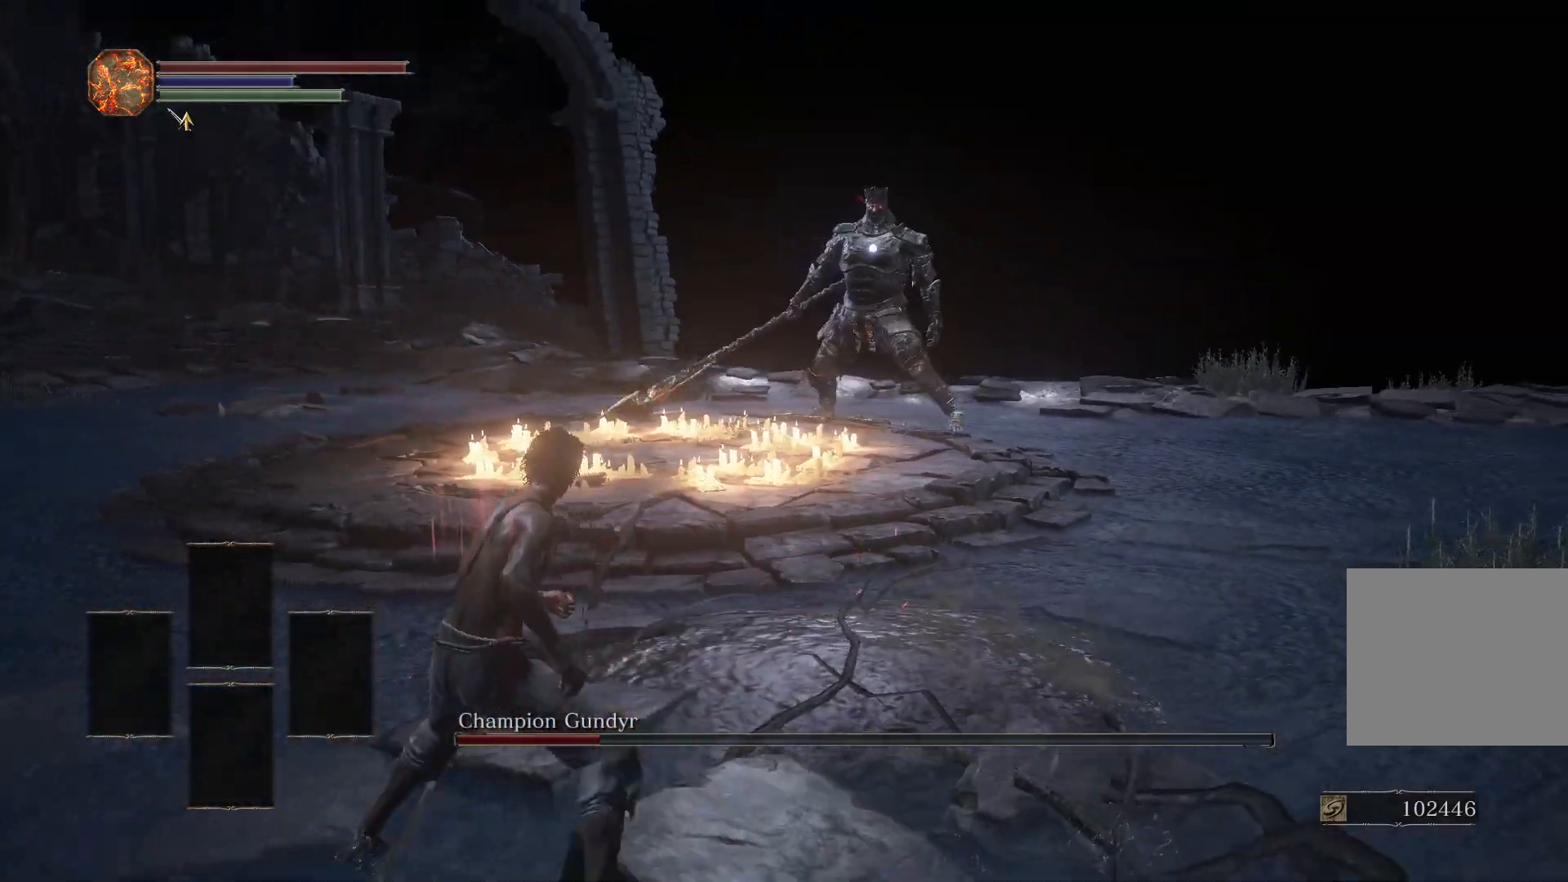
Gameplay with a controller (PlayStation layout); each line is a JSON object with the inputs held at the frame after it. "events" lists button and stick changes between this image and that frame as [ms after this image, input, new state], when the widget could be followed in between.
{"buttons": [], "left_stick": "up", "right_stick": "center", "events": [[83, "left_stick", "up-left"], [267, "left_stick", "up"]]}
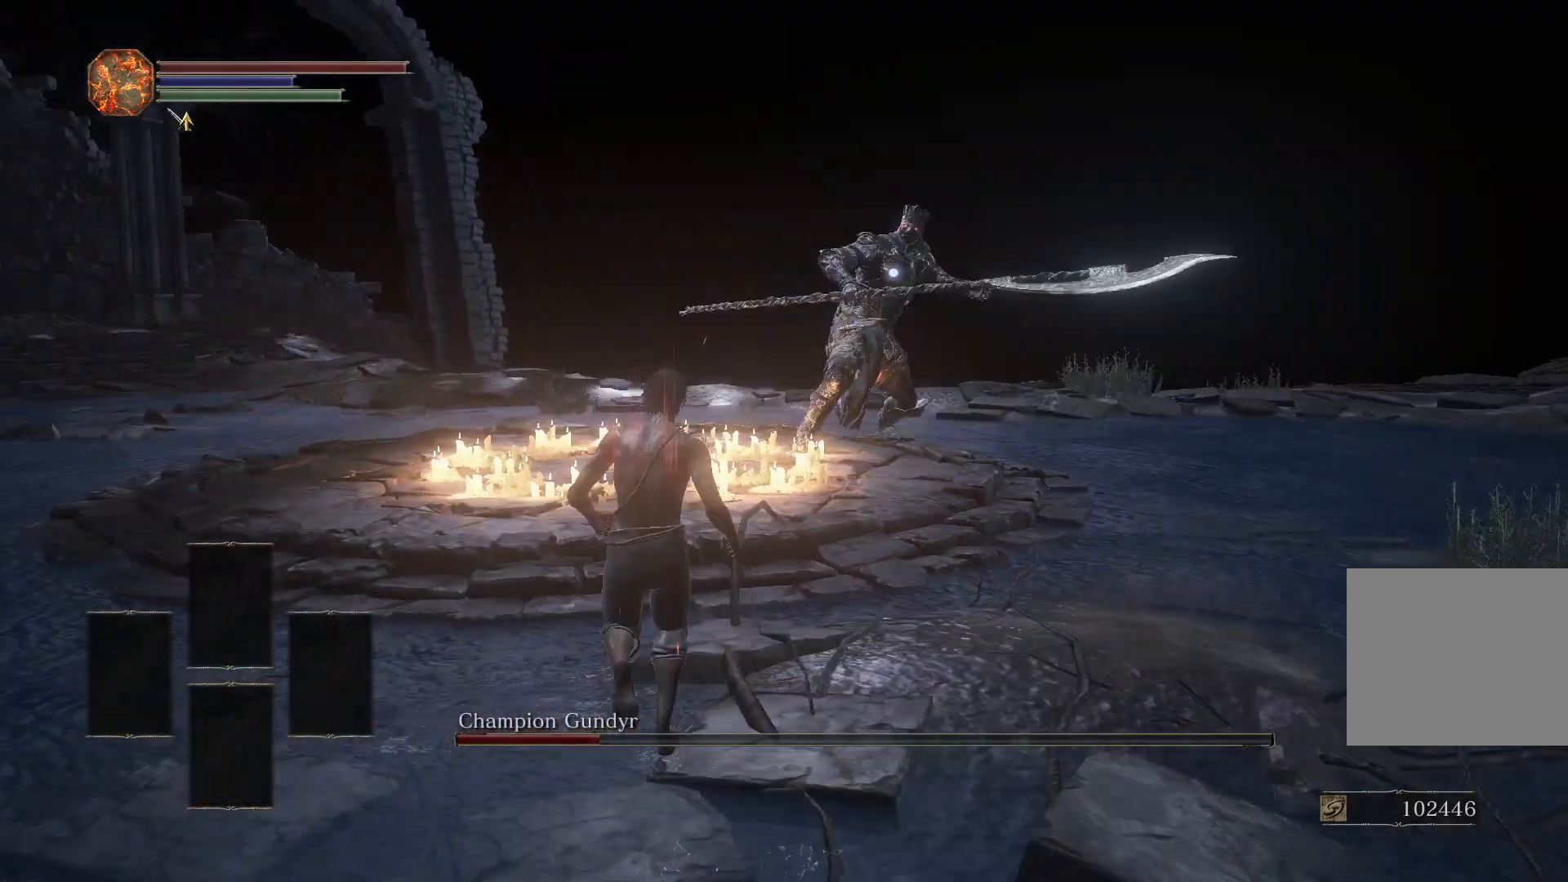
{"buttons": [], "left_stick": "up", "right_stick": "center", "events": []}
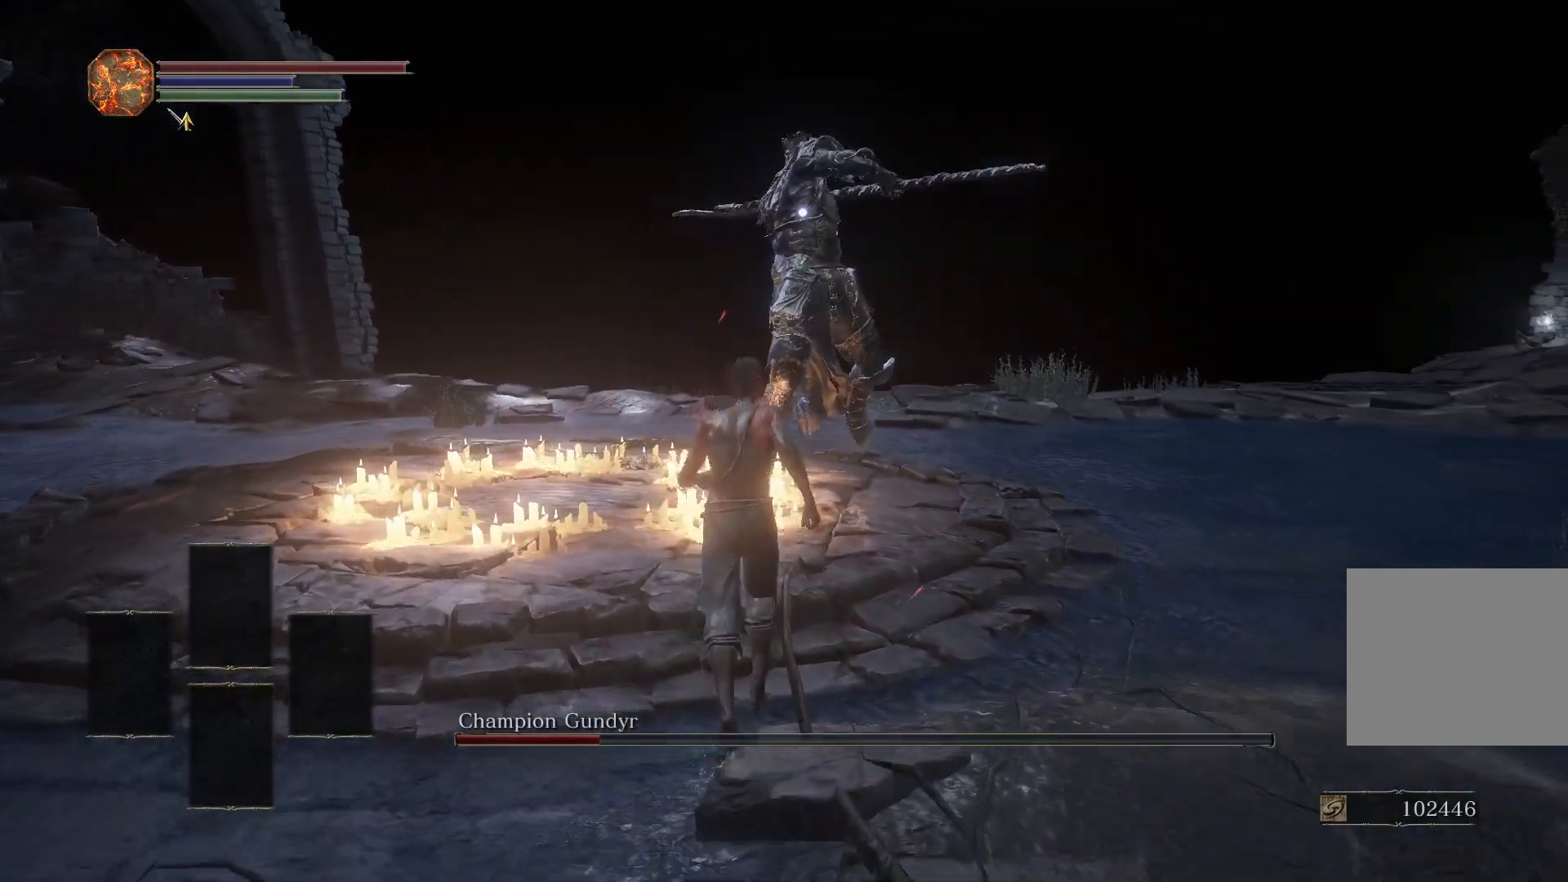
{"buttons": [], "left_stick": "up", "right_stick": "center", "events": [[367, "L2", "down"], [500, "L2", "up"]]}
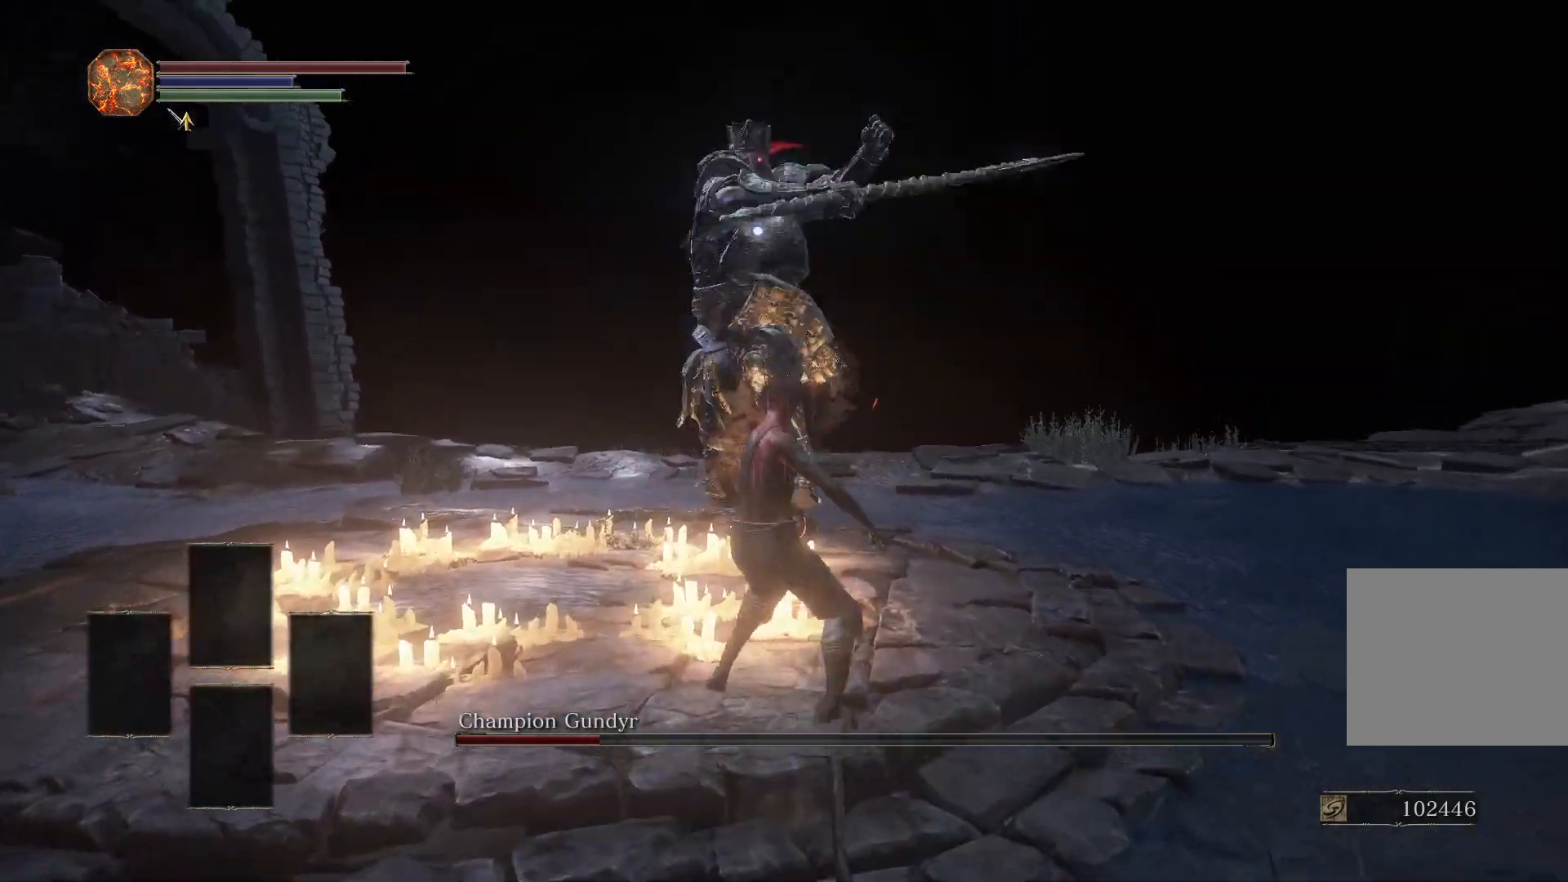
{"buttons": [], "left_stick": "up", "right_stick": "center", "events": []}
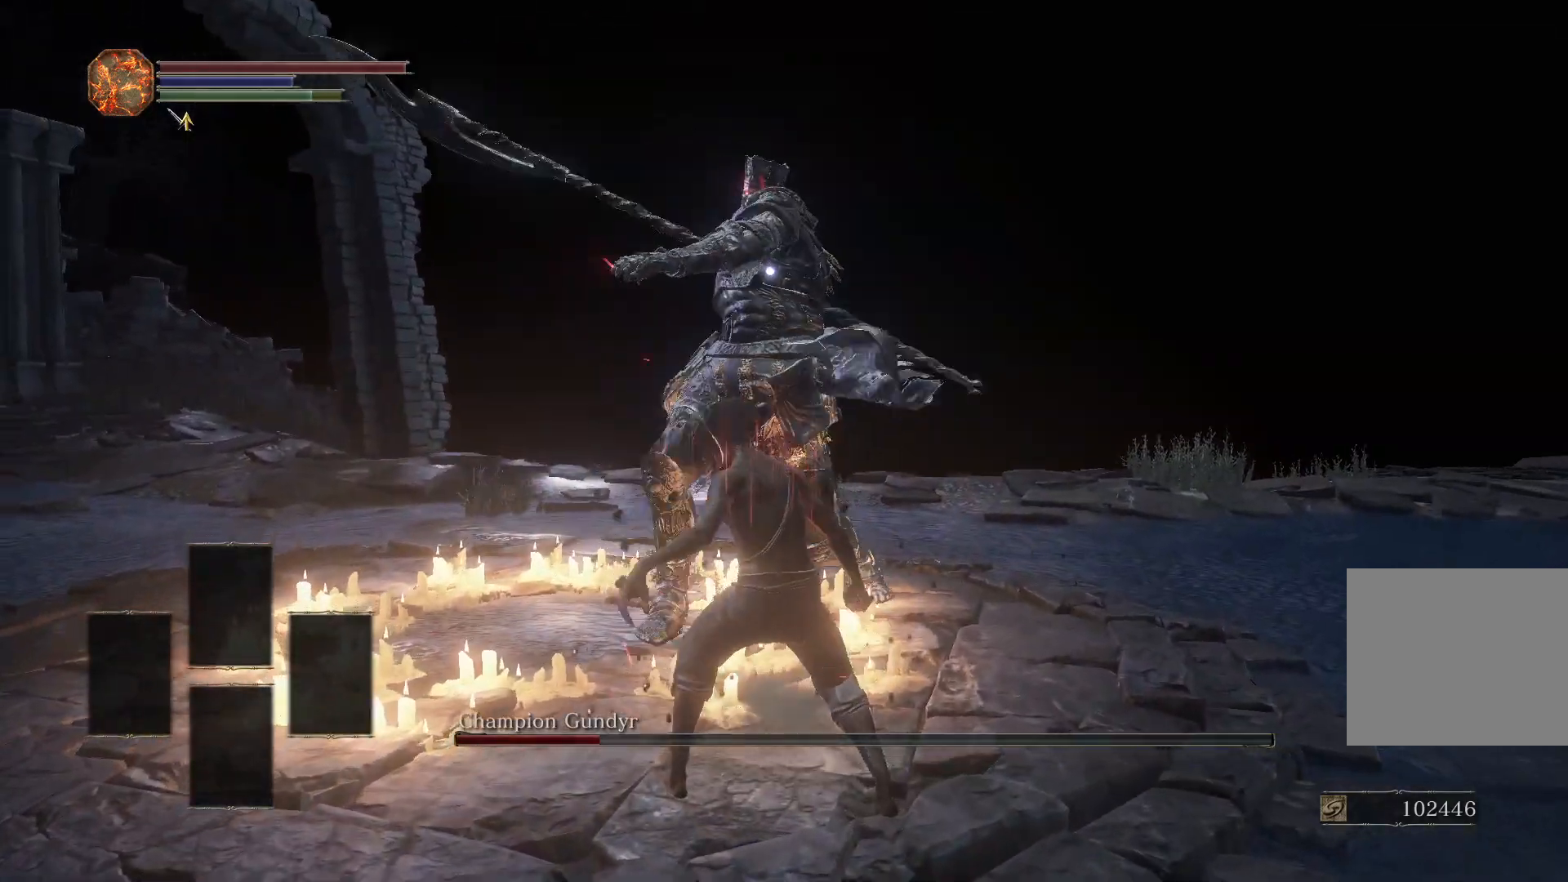
{"buttons": [], "left_stick": "up", "right_stick": "center", "events": []}
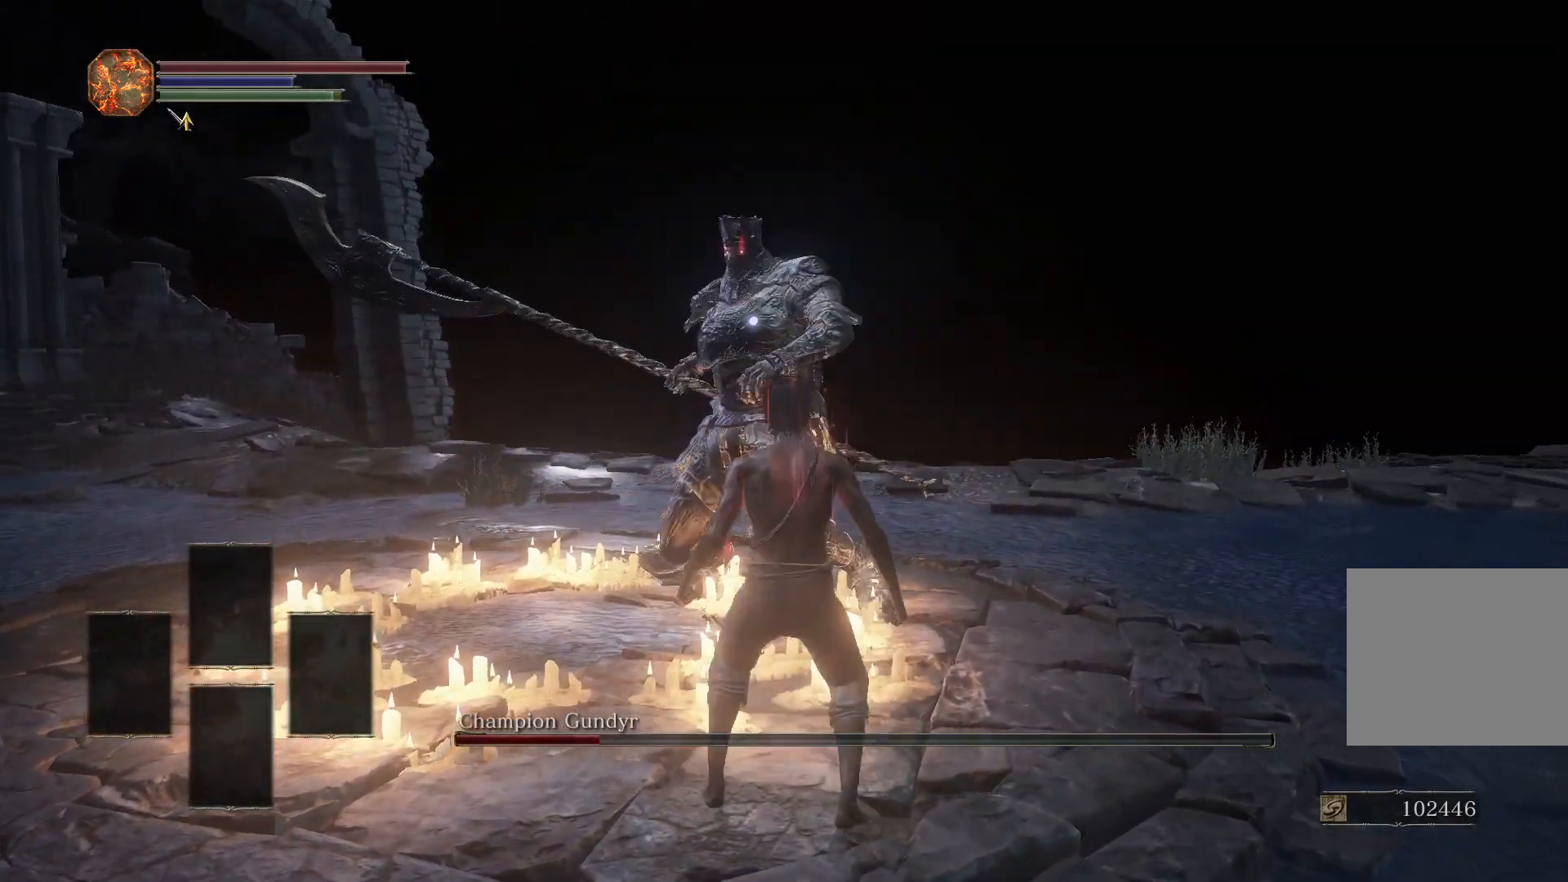
{"buttons": [], "left_stick": "up", "right_stick": "center", "events": [[33, "R1", "down"], [100, "R1", "up"]]}
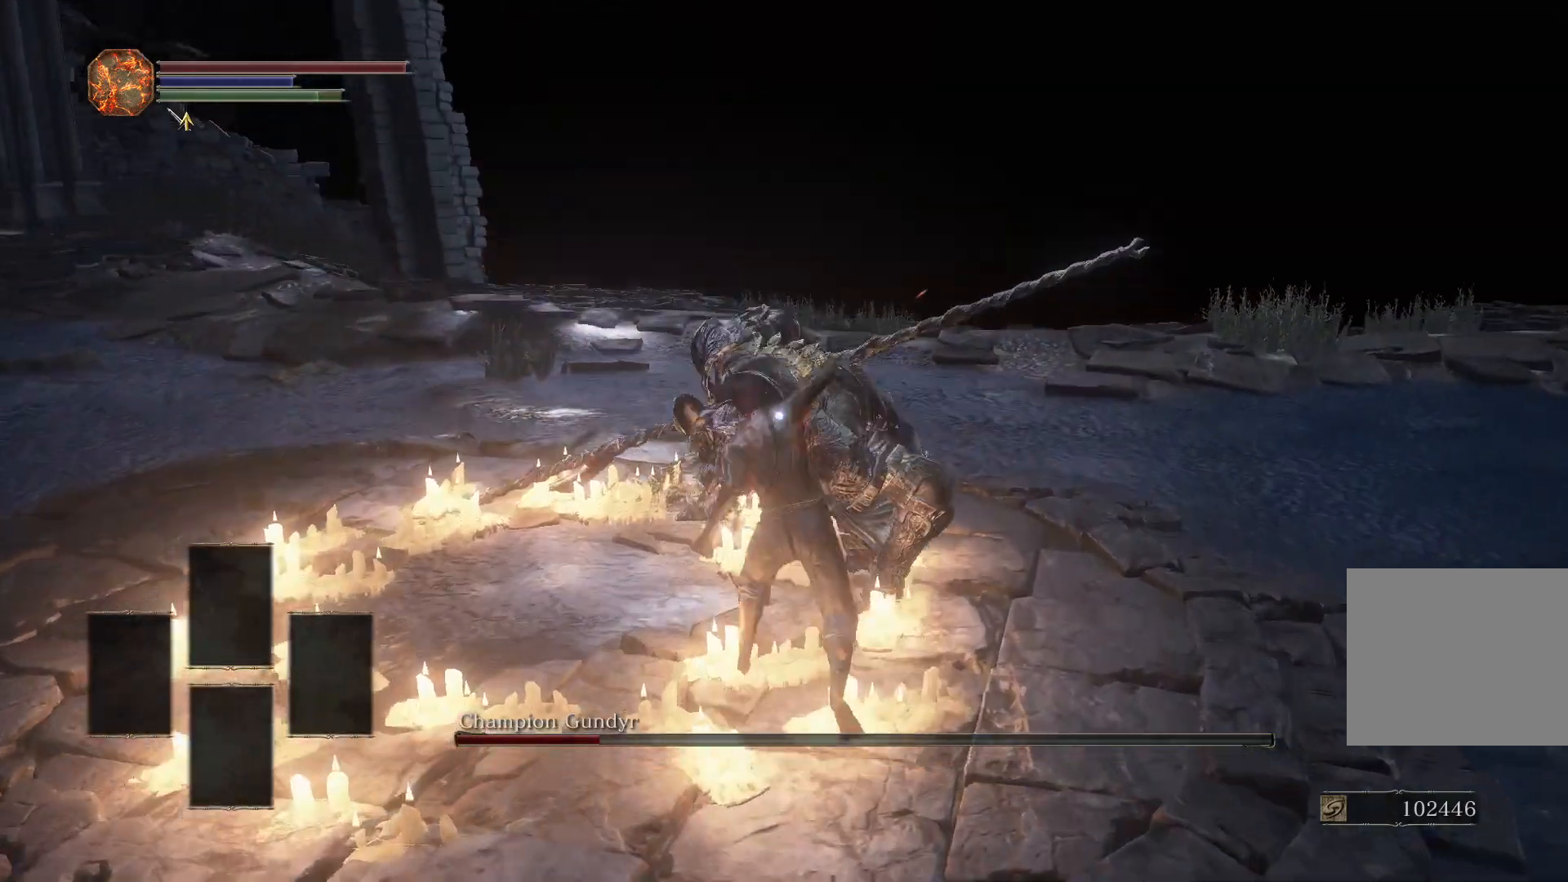
{"buttons": [], "left_stick": "up", "right_stick": "center", "events": [[100, "L1", "down"], [217, "L1", "up"]]}
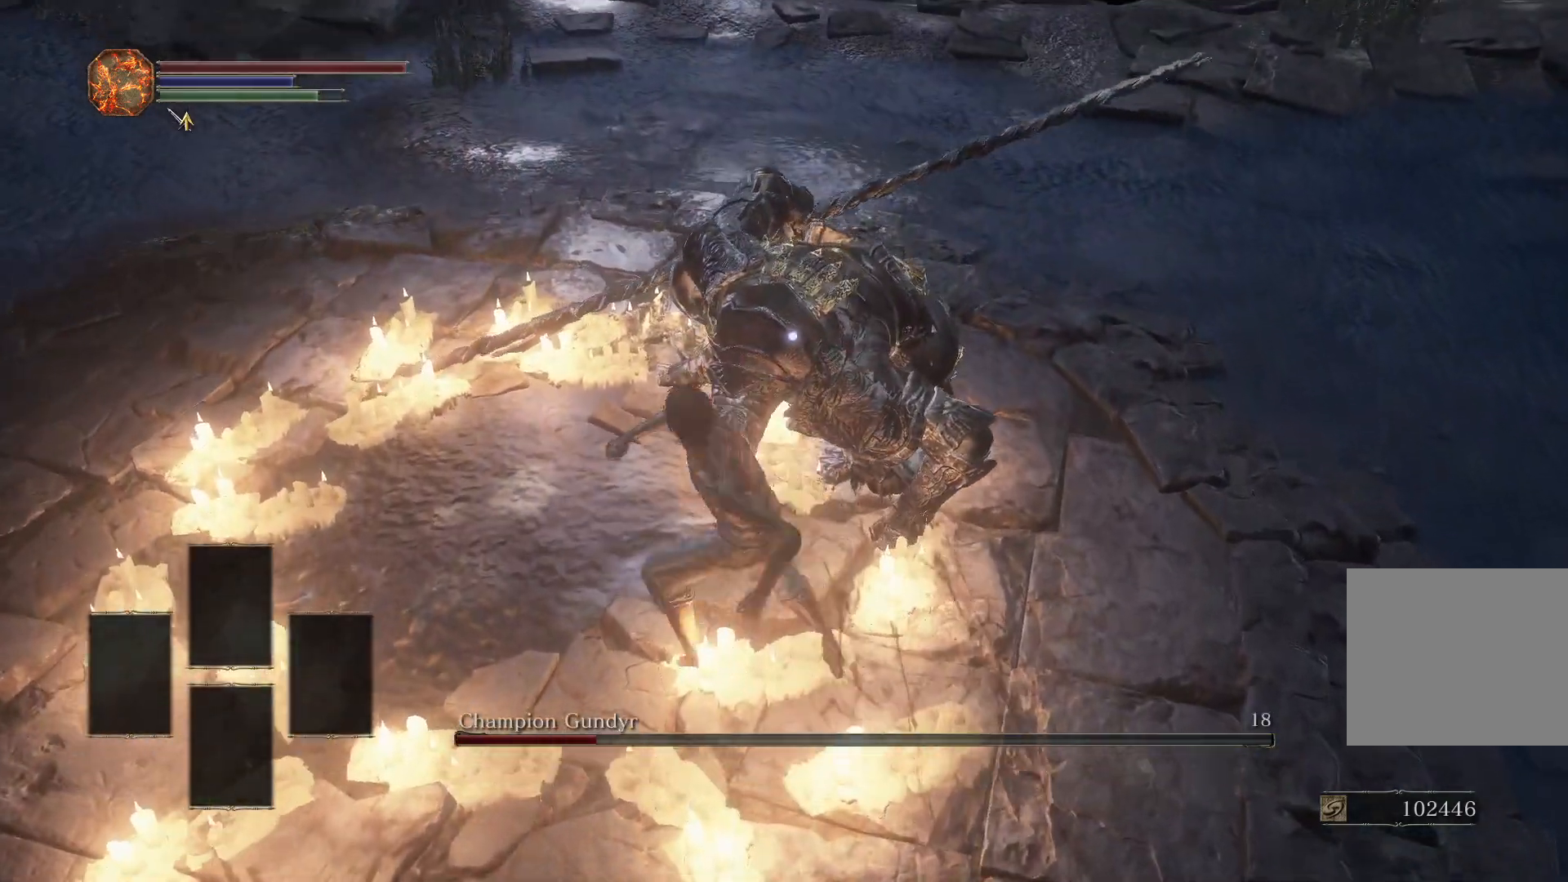
{"buttons": [], "left_stick": "up", "right_stick": "center", "events": []}
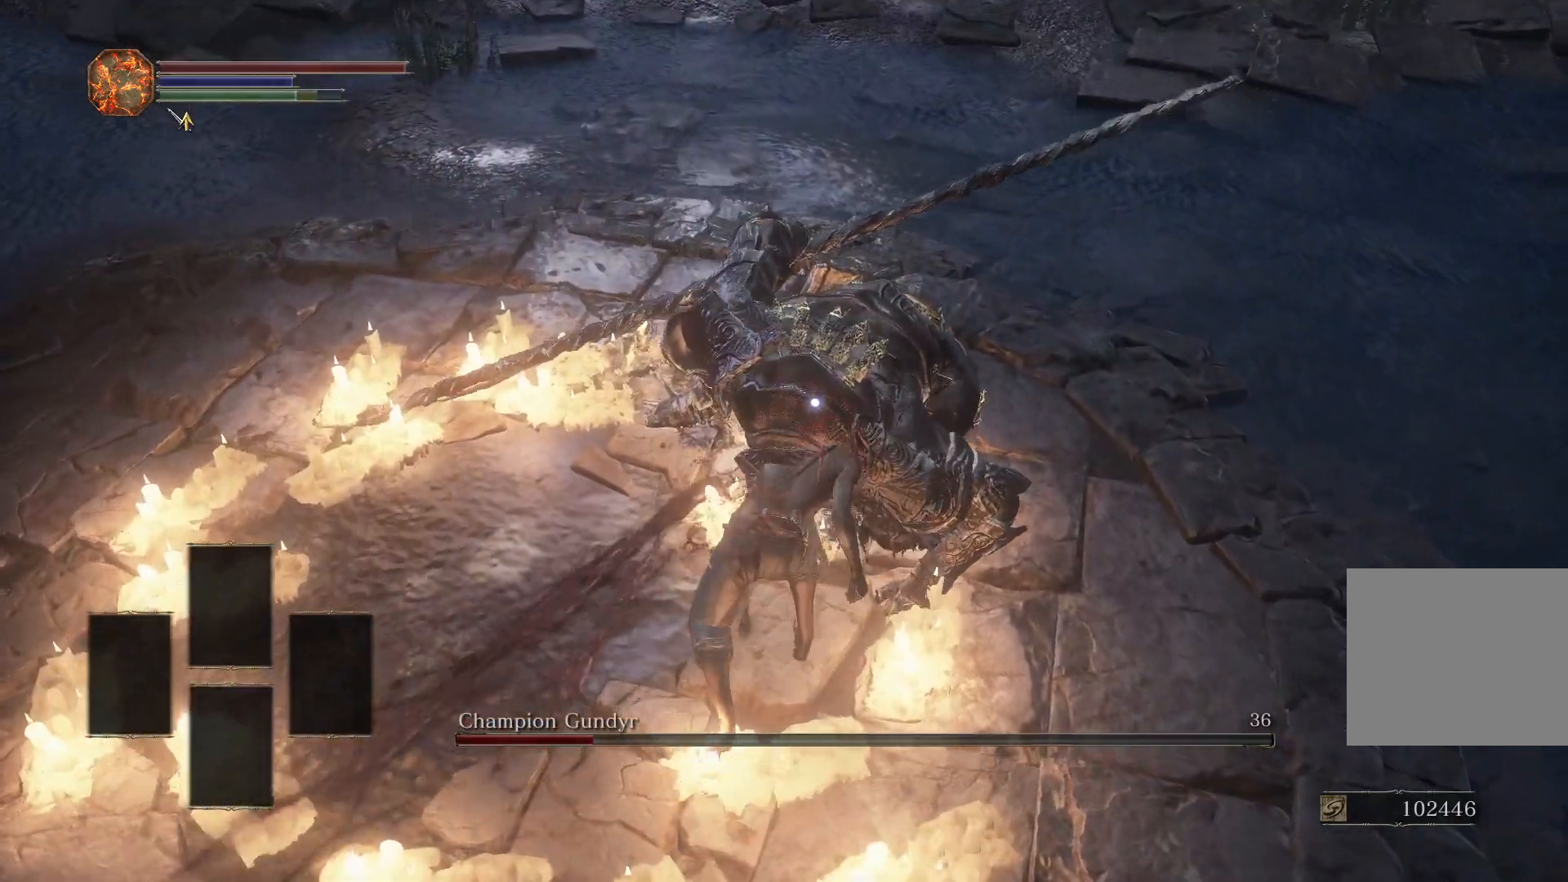
{"buttons": [], "left_stick": "up", "right_stick": "center", "events": []}
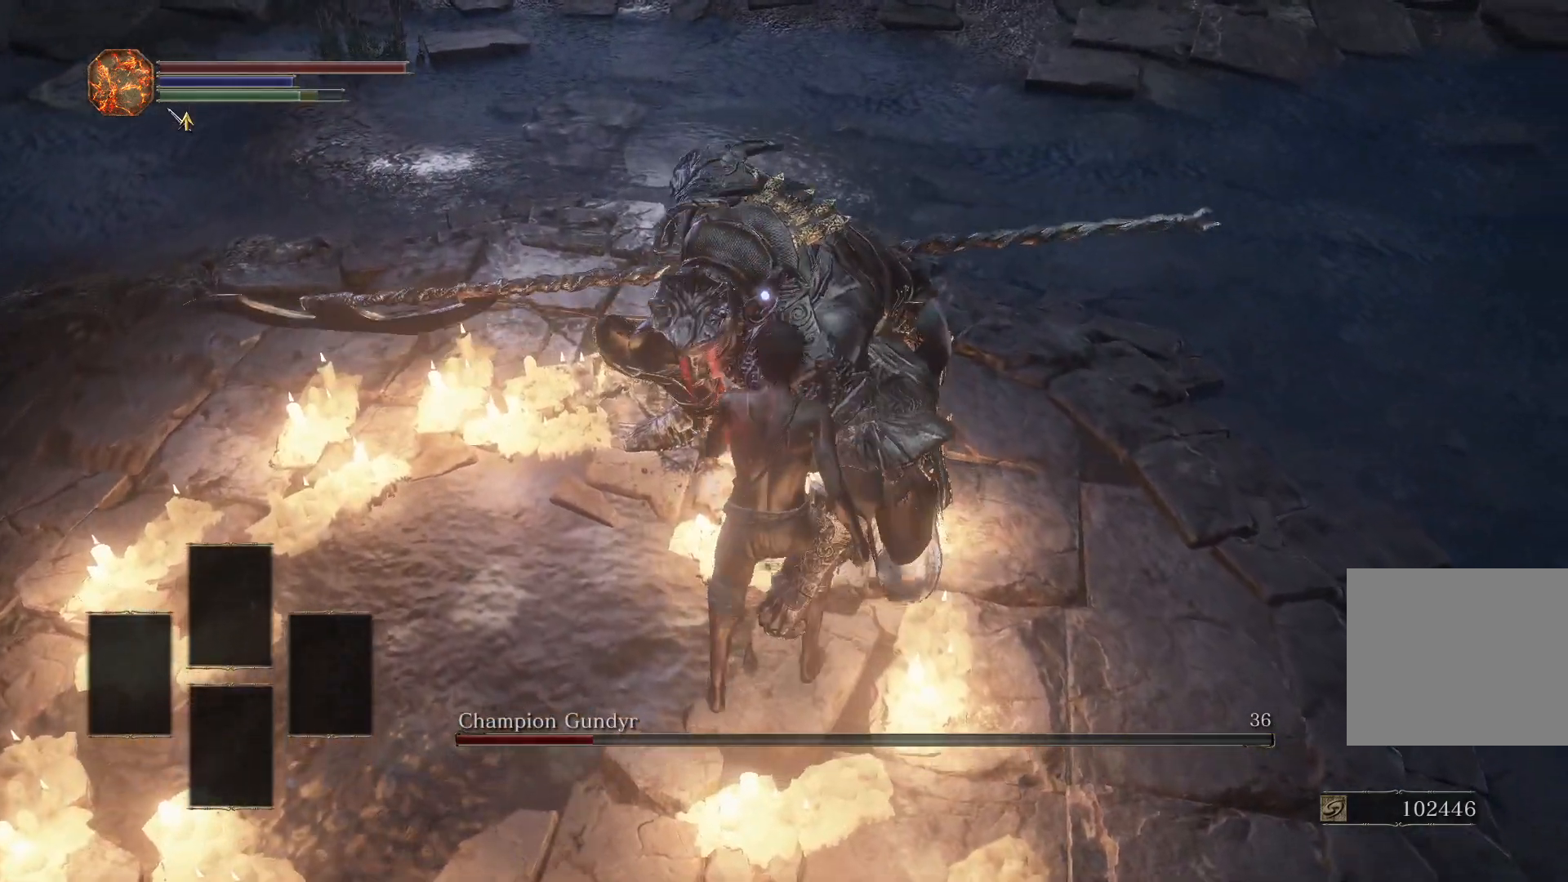
{"buttons": [], "left_stick": "center", "right_stick": "up", "events": [[33, "R1", "down"], [100, "left_stick", "center"], [133, "R1", "up"], [500, "right_stick", "up"]]}
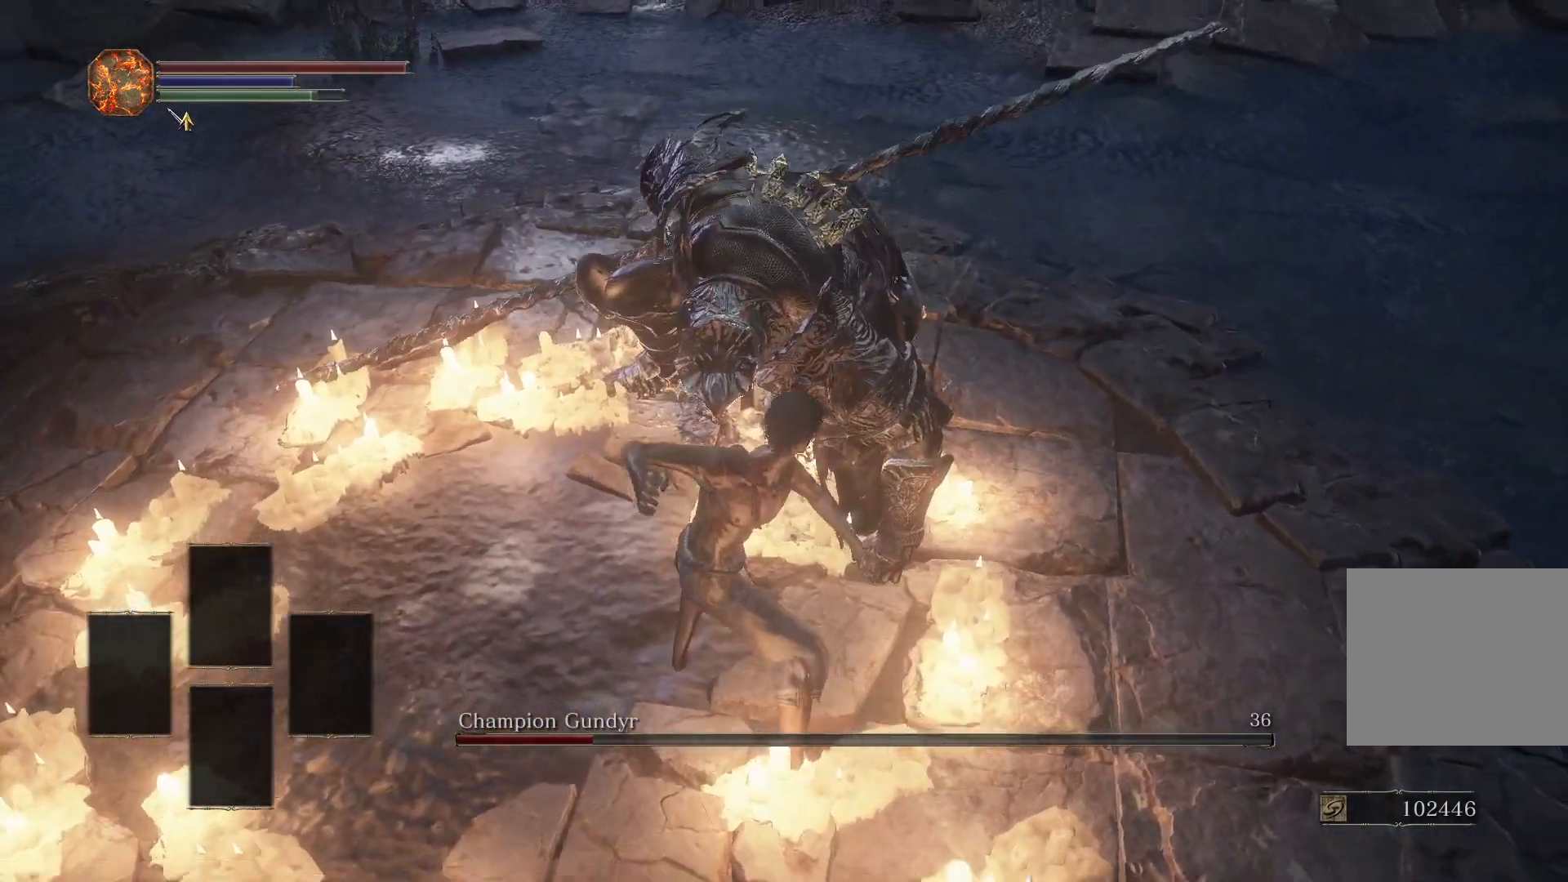
{"buttons": [], "left_stick": "down", "right_stick": "center", "events": [[83, "left_stick", "down"], [100, "right_stick", "center"]]}
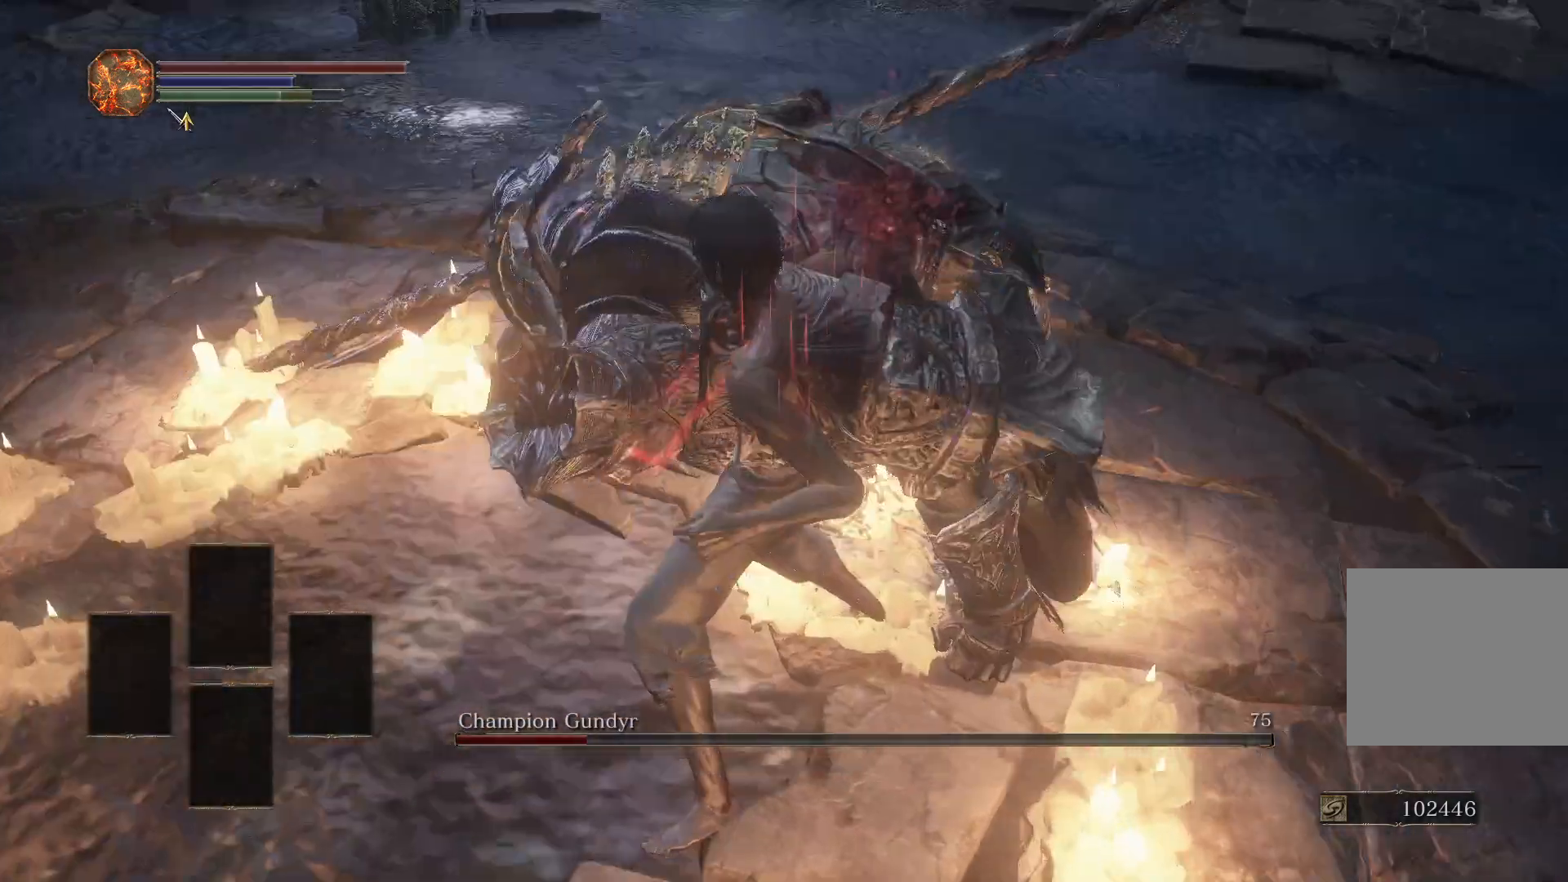
{"buttons": [], "left_stick": "down", "right_stick": "center", "events": []}
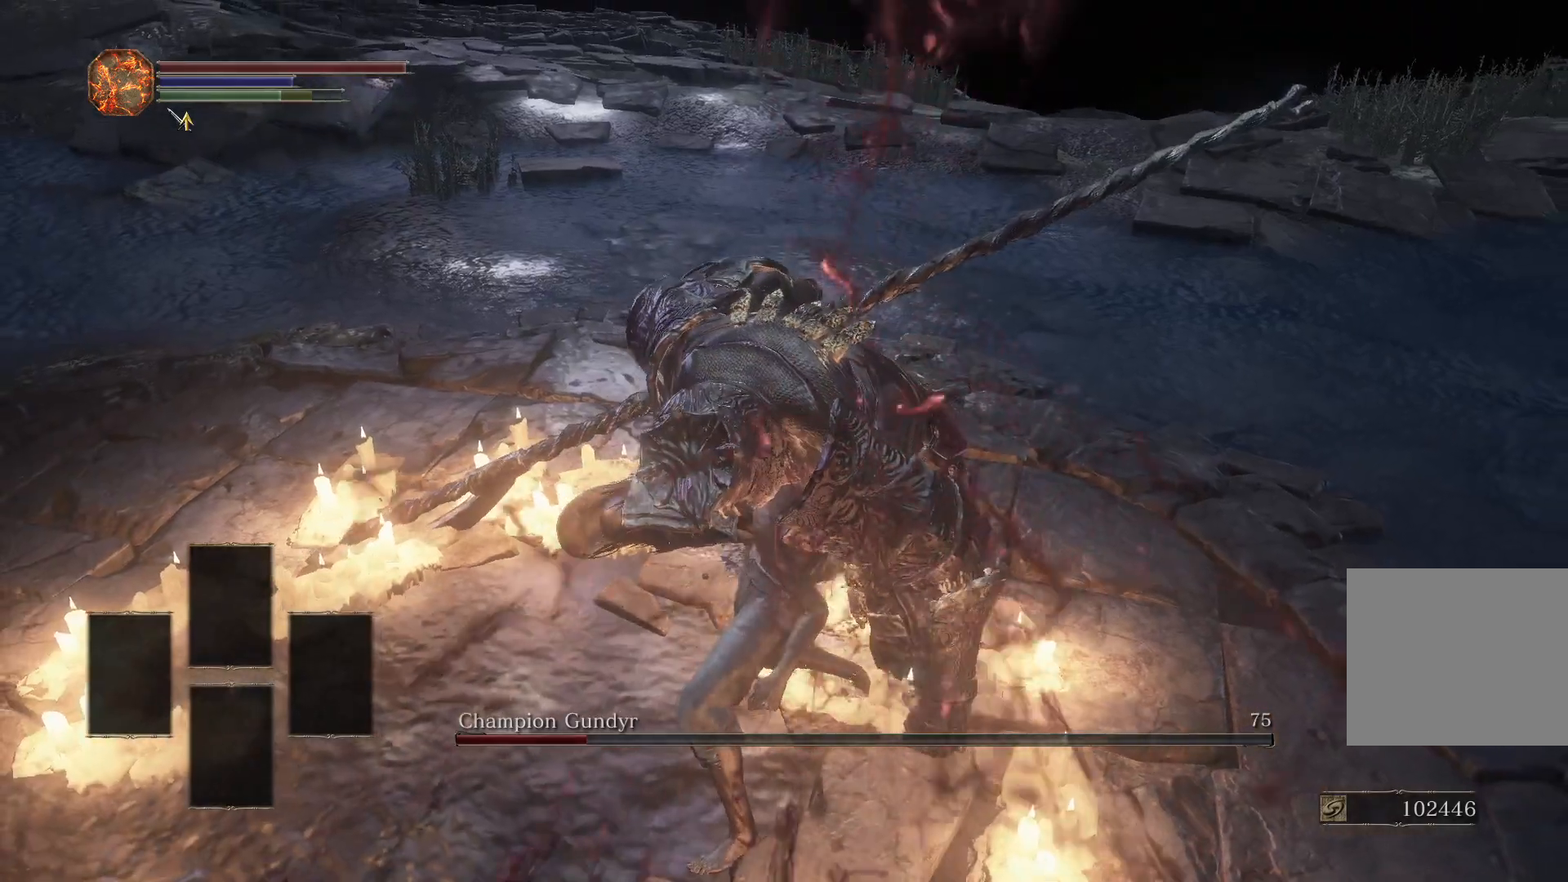
{"buttons": [], "left_stick": "down", "right_stick": "center", "events": []}
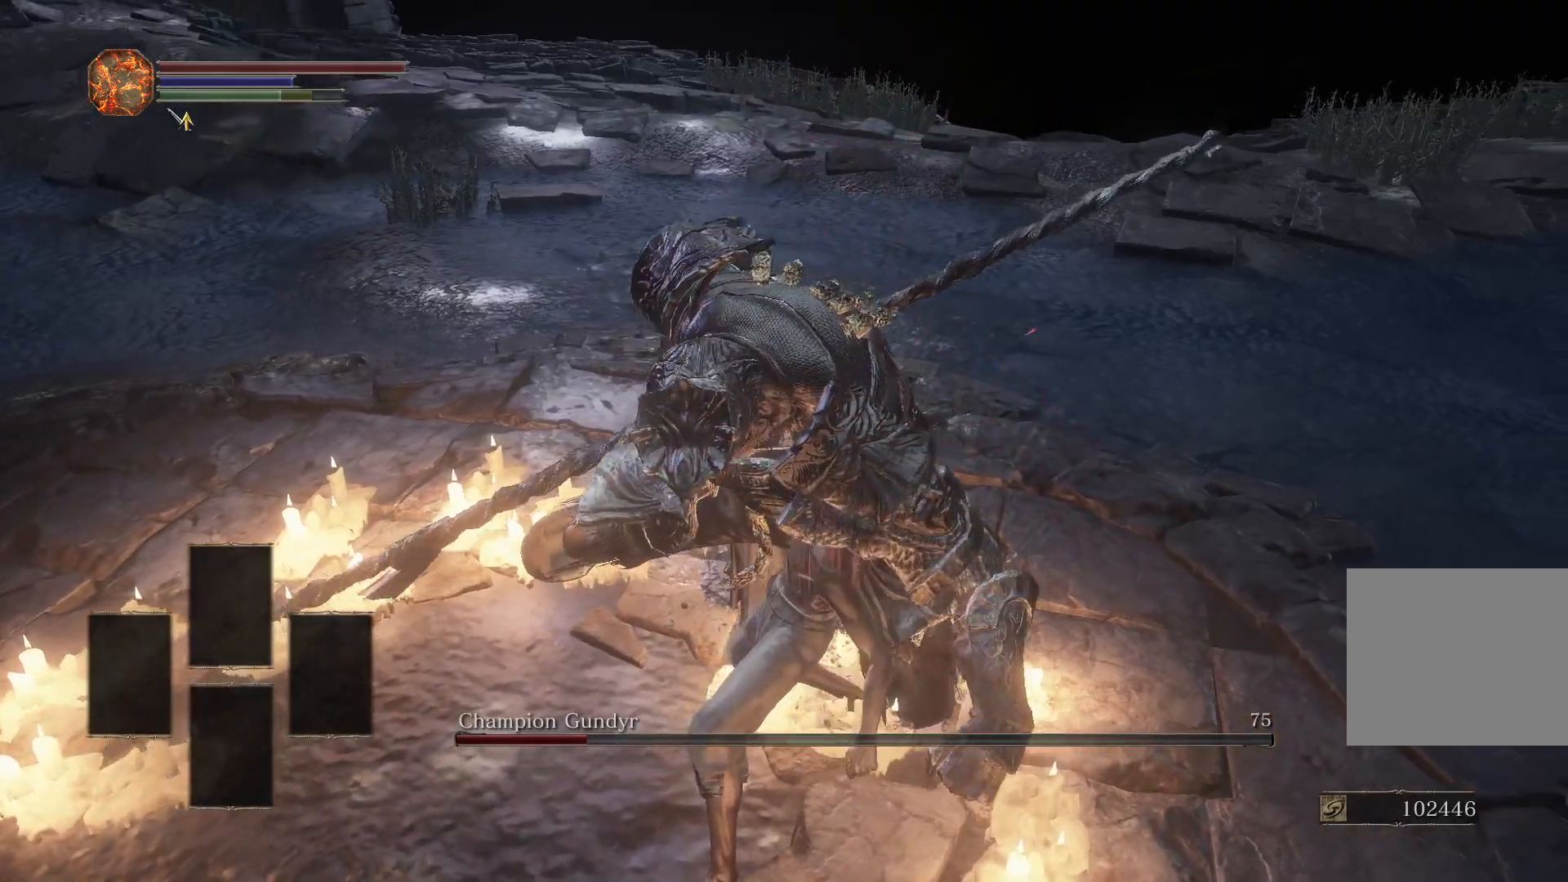
{"buttons": [], "left_stick": "down", "right_stick": "center", "events": []}
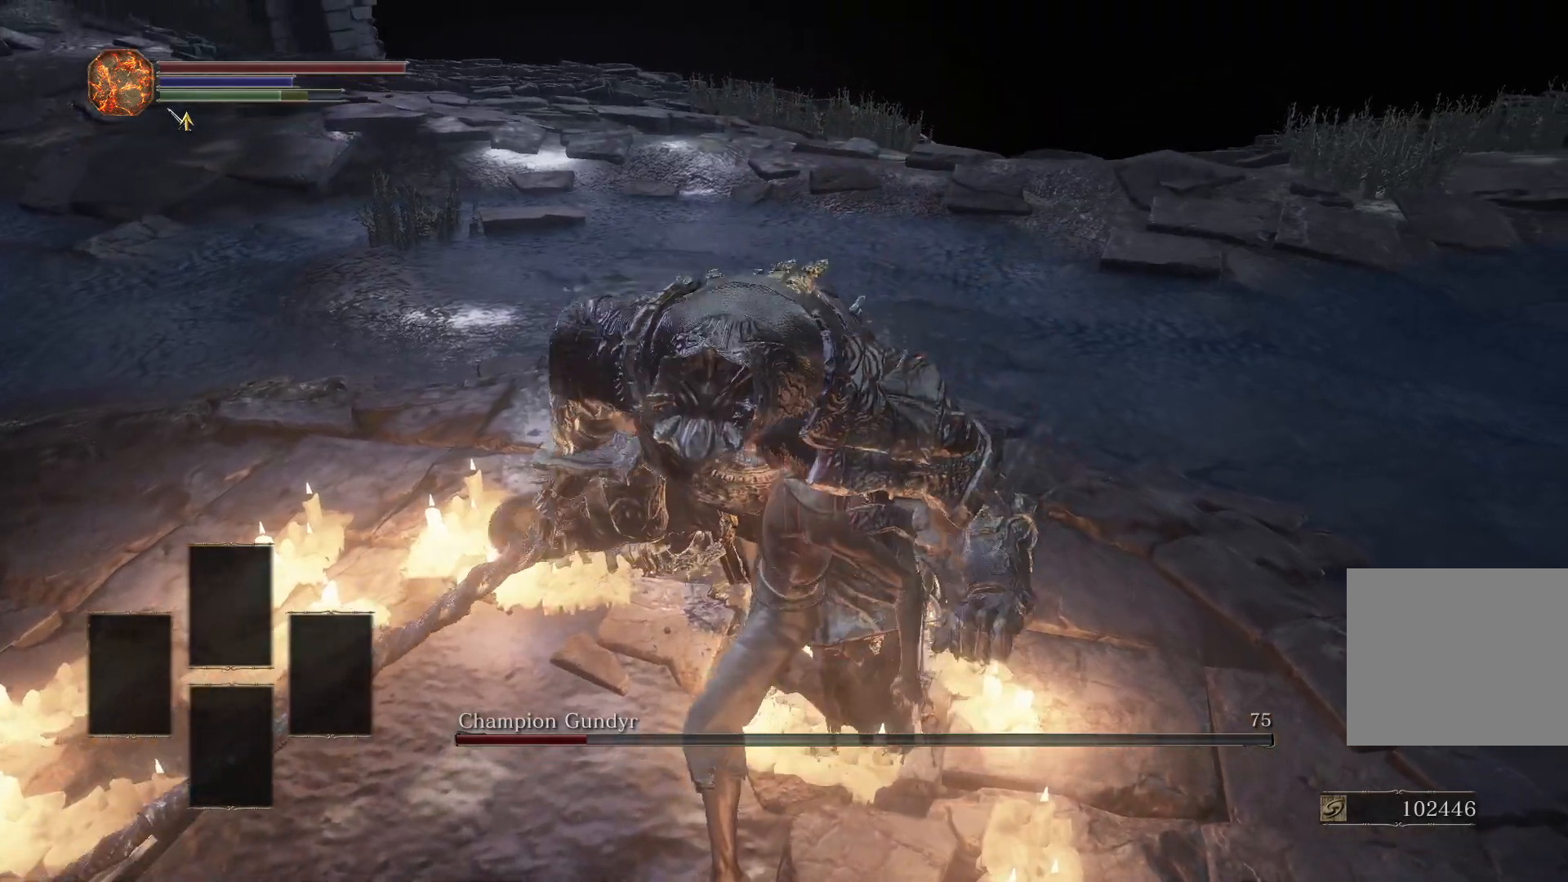
{"buttons": [], "left_stick": "down", "right_stick": "center", "events": []}
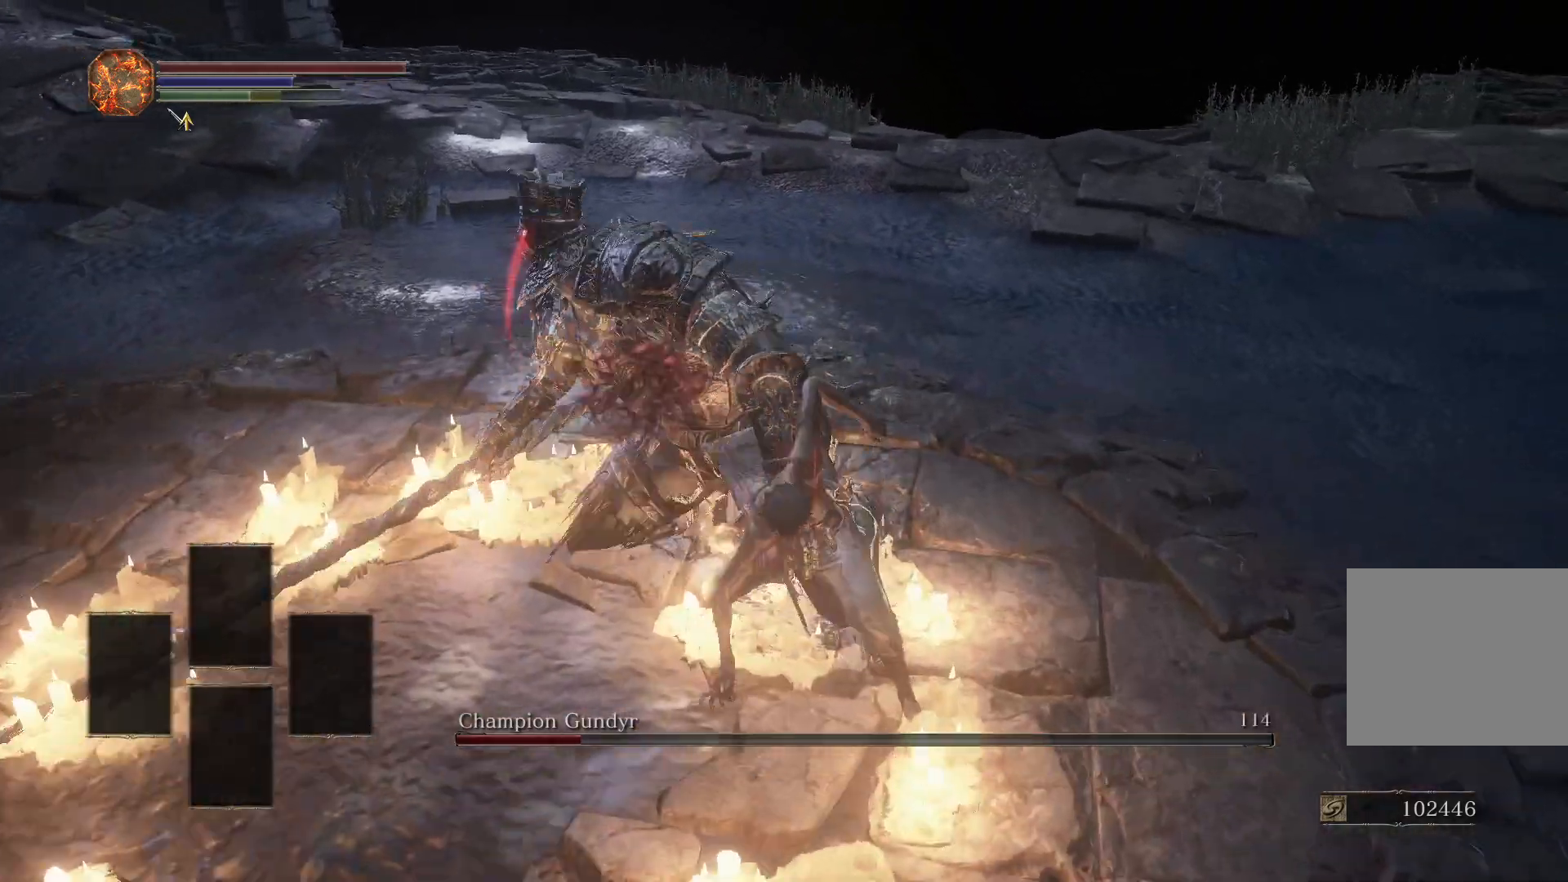
{"buttons": [], "left_stick": "down", "right_stick": "center", "events": [[183, "right_stick", "down-left"], [333, "right_stick", "center"]]}
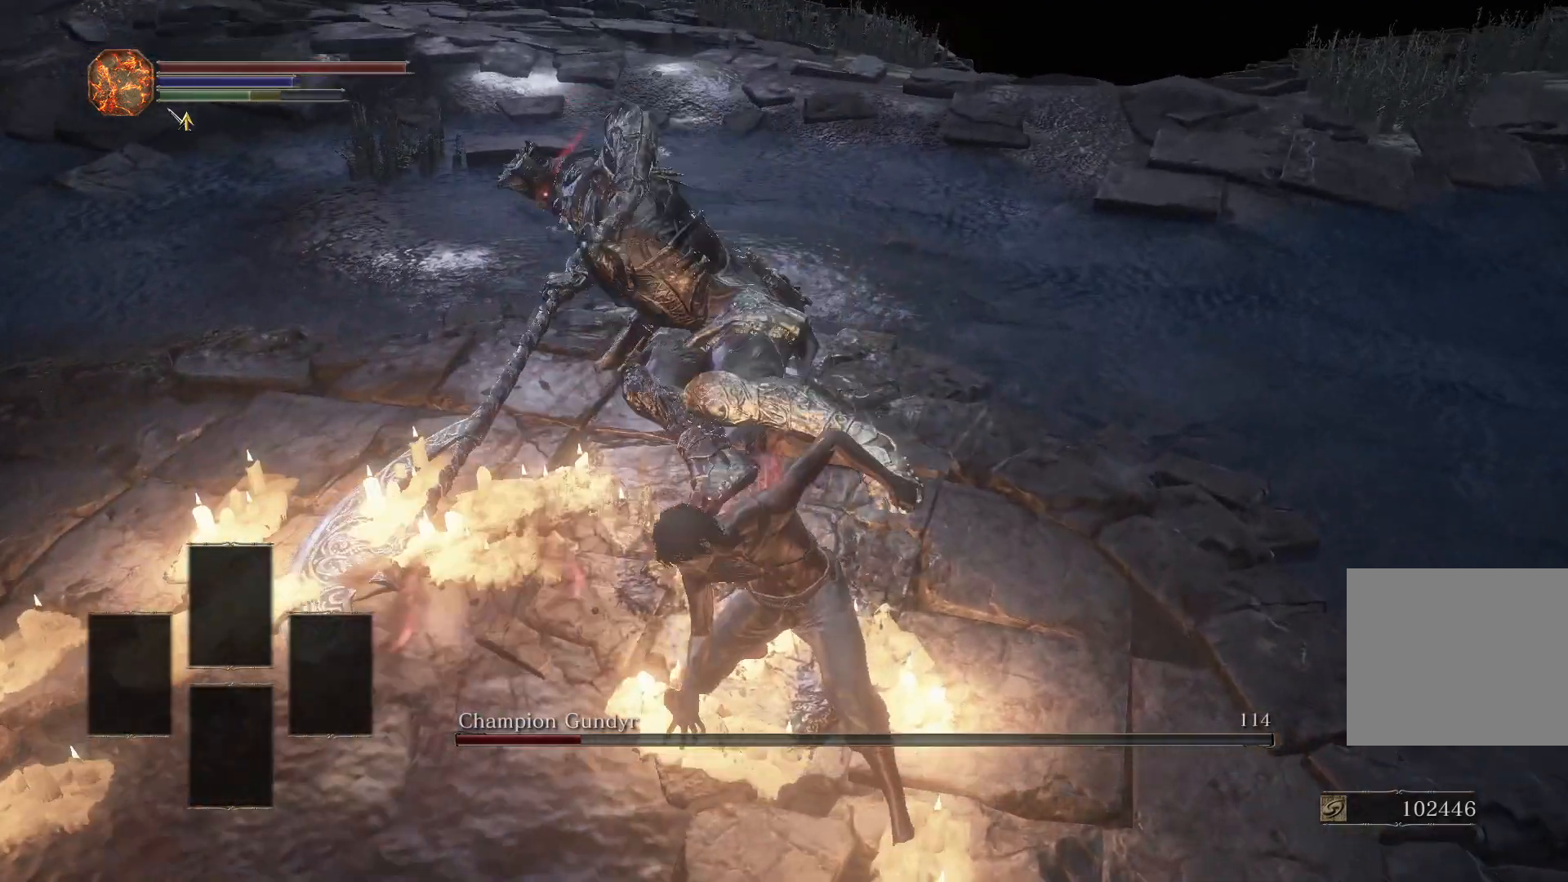
{"buttons": [], "left_stick": "down", "right_stick": "center", "events": [[33, "right_stick", "down-left"], [150, "right_stick", "center"]]}
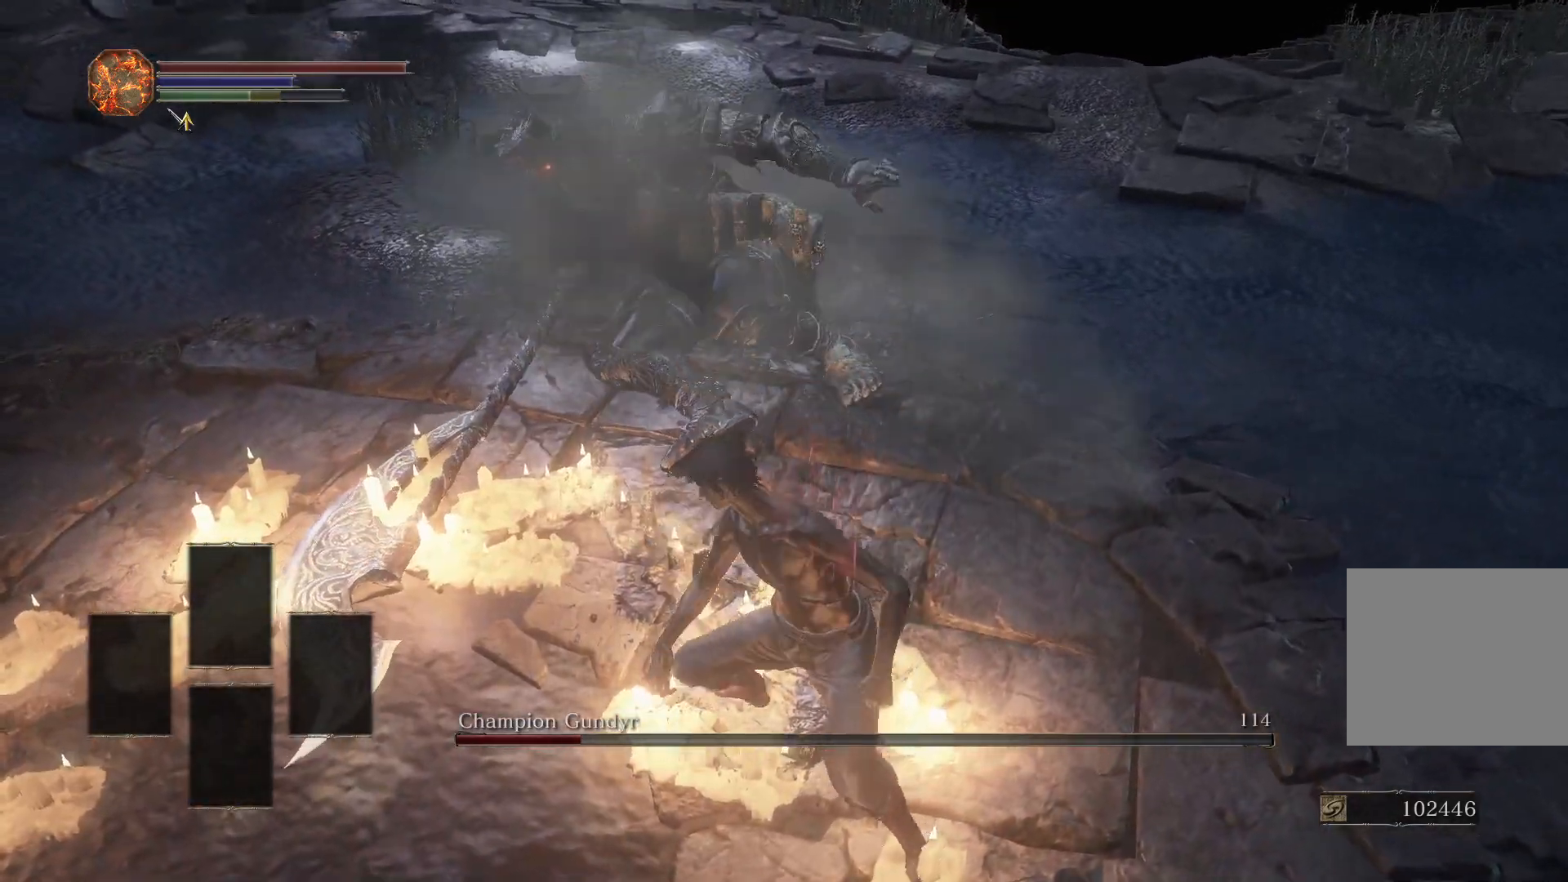
{"buttons": [], "left_stick": "down", "right_stick": "center", "events": [[350, "R3", "down"], [483, "R3", "up"]]}
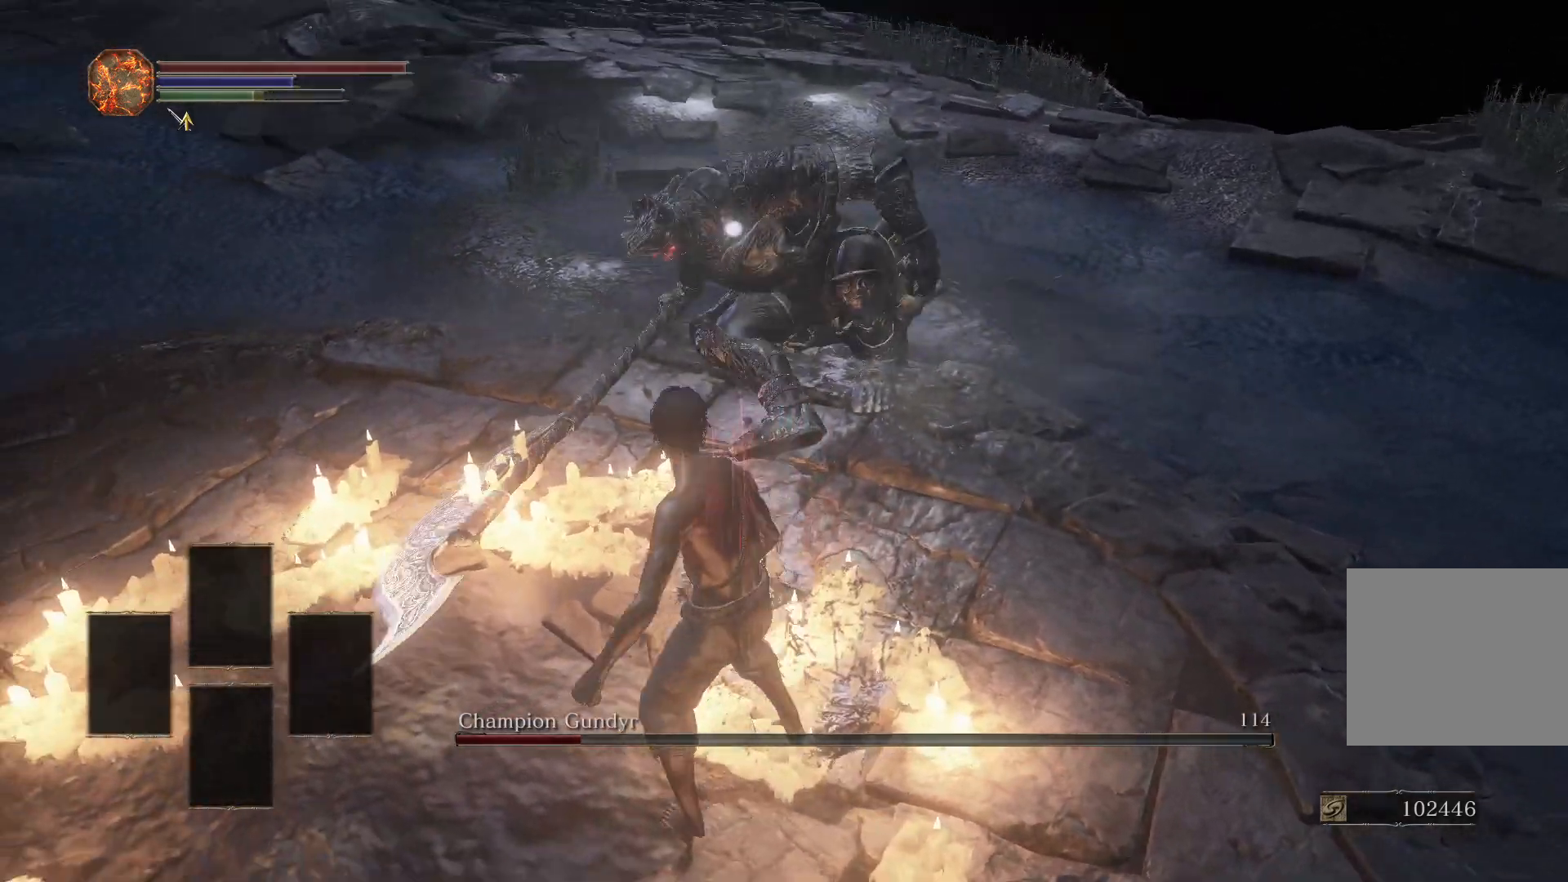
{"buttons": [], "left_stick": "down", "right_stick": "center", "events": []}
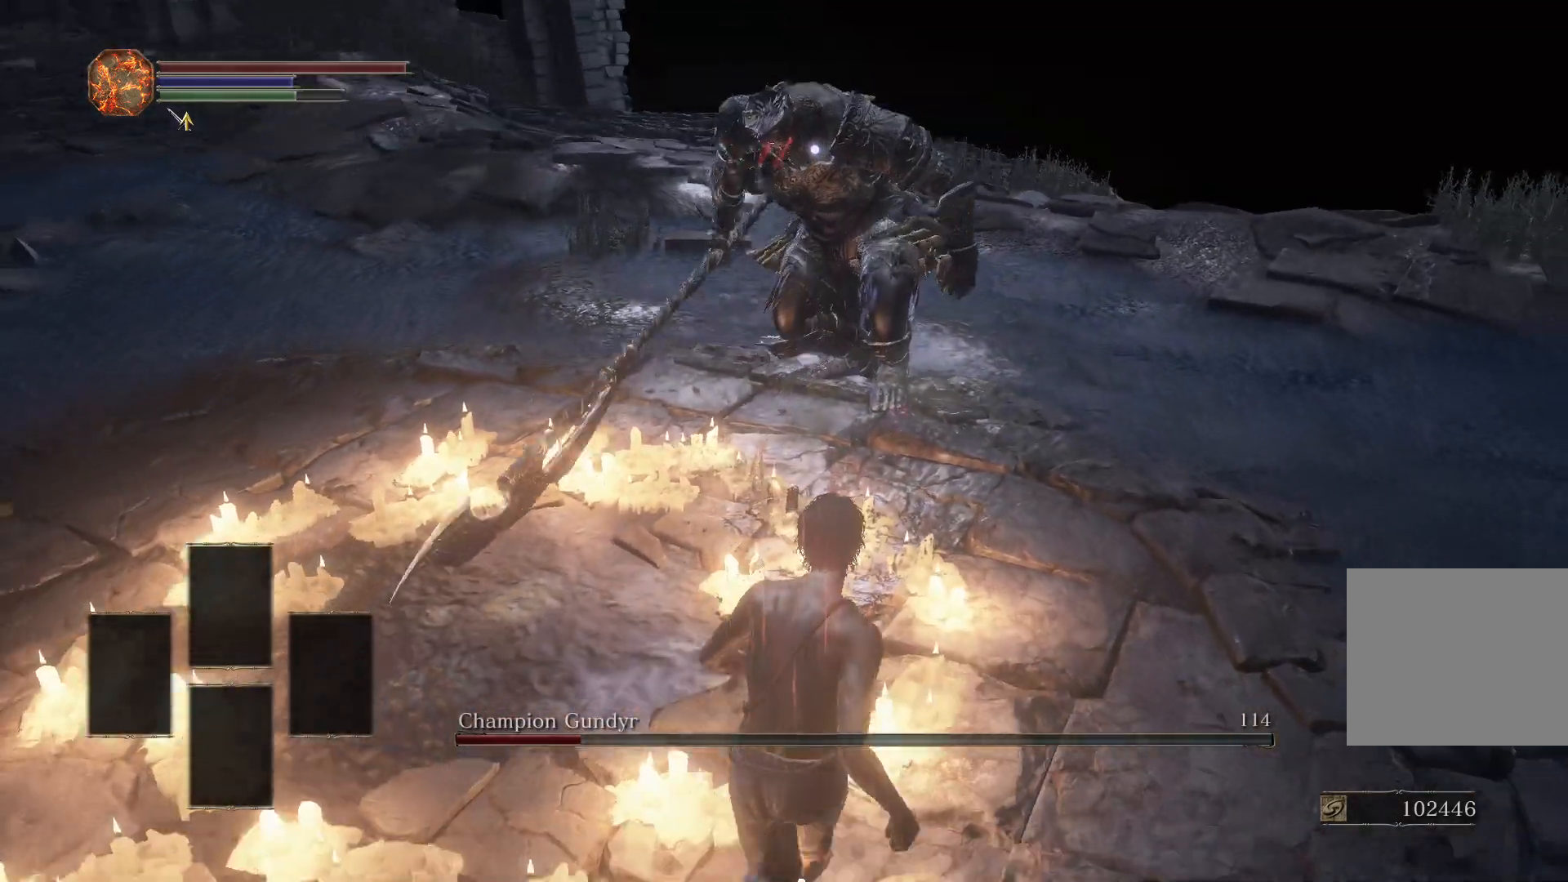
{"buttons": [], "left_stick": "down", "right_stick": "center", "events": []}
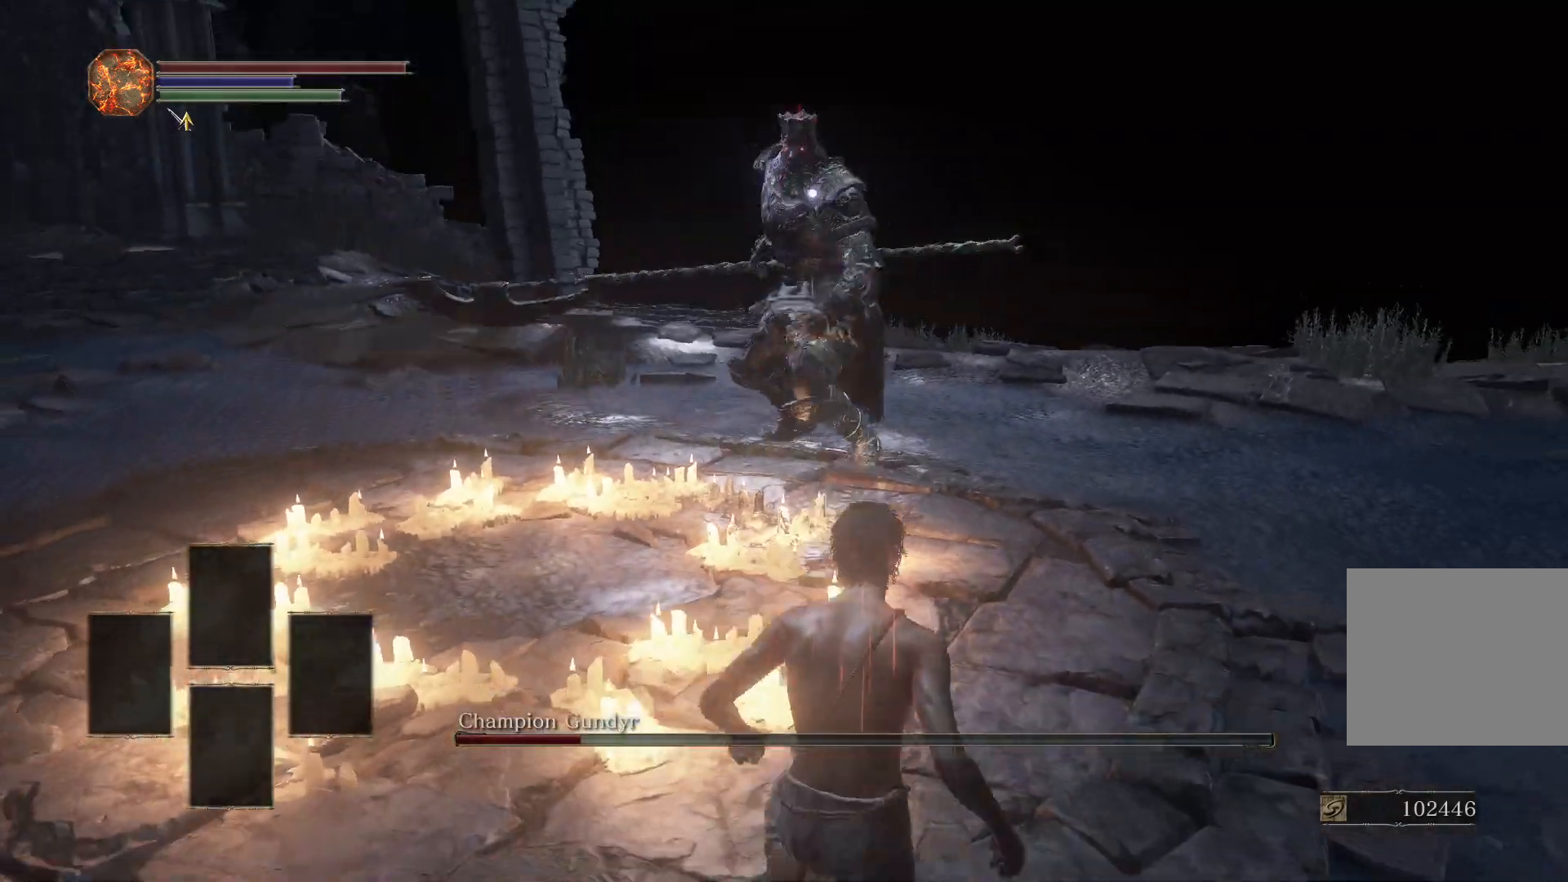
{"buttons": [], "left_stick": "down", "right_stick": "center", "events": [[367, "CIRCLE", "down"], [433, "CIRCLE", "up"]]}
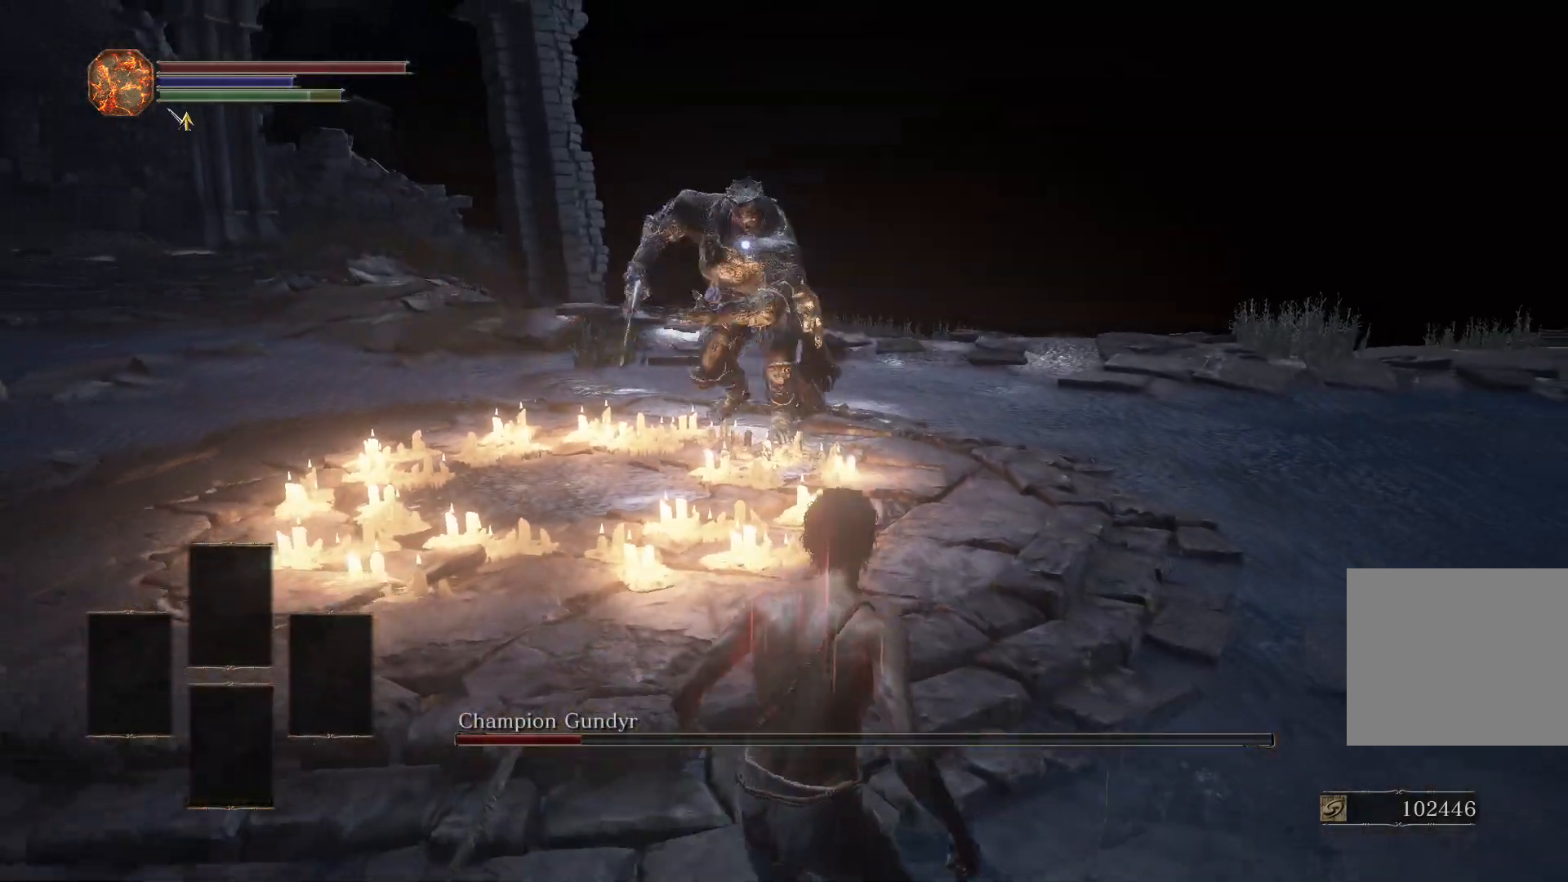
{"buttons": [], "left_stick": "down", "right_stick": "center", "events": []}
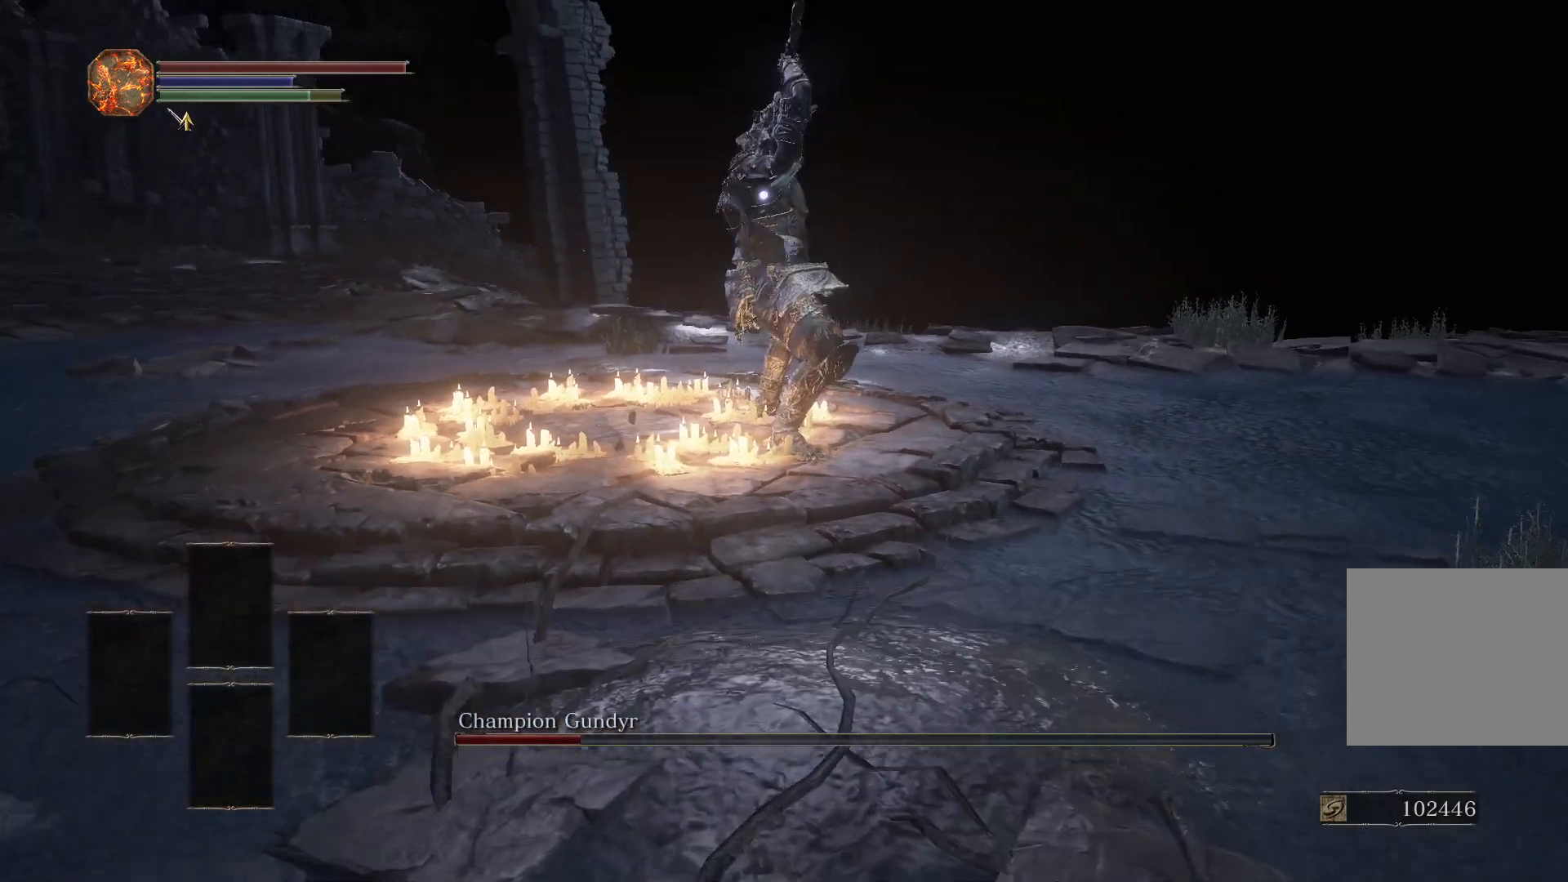
{"buttons": [], "left_stick": "down-left", "right_stick": "center", "events": [[350, "left_stick", "down-left"]]}
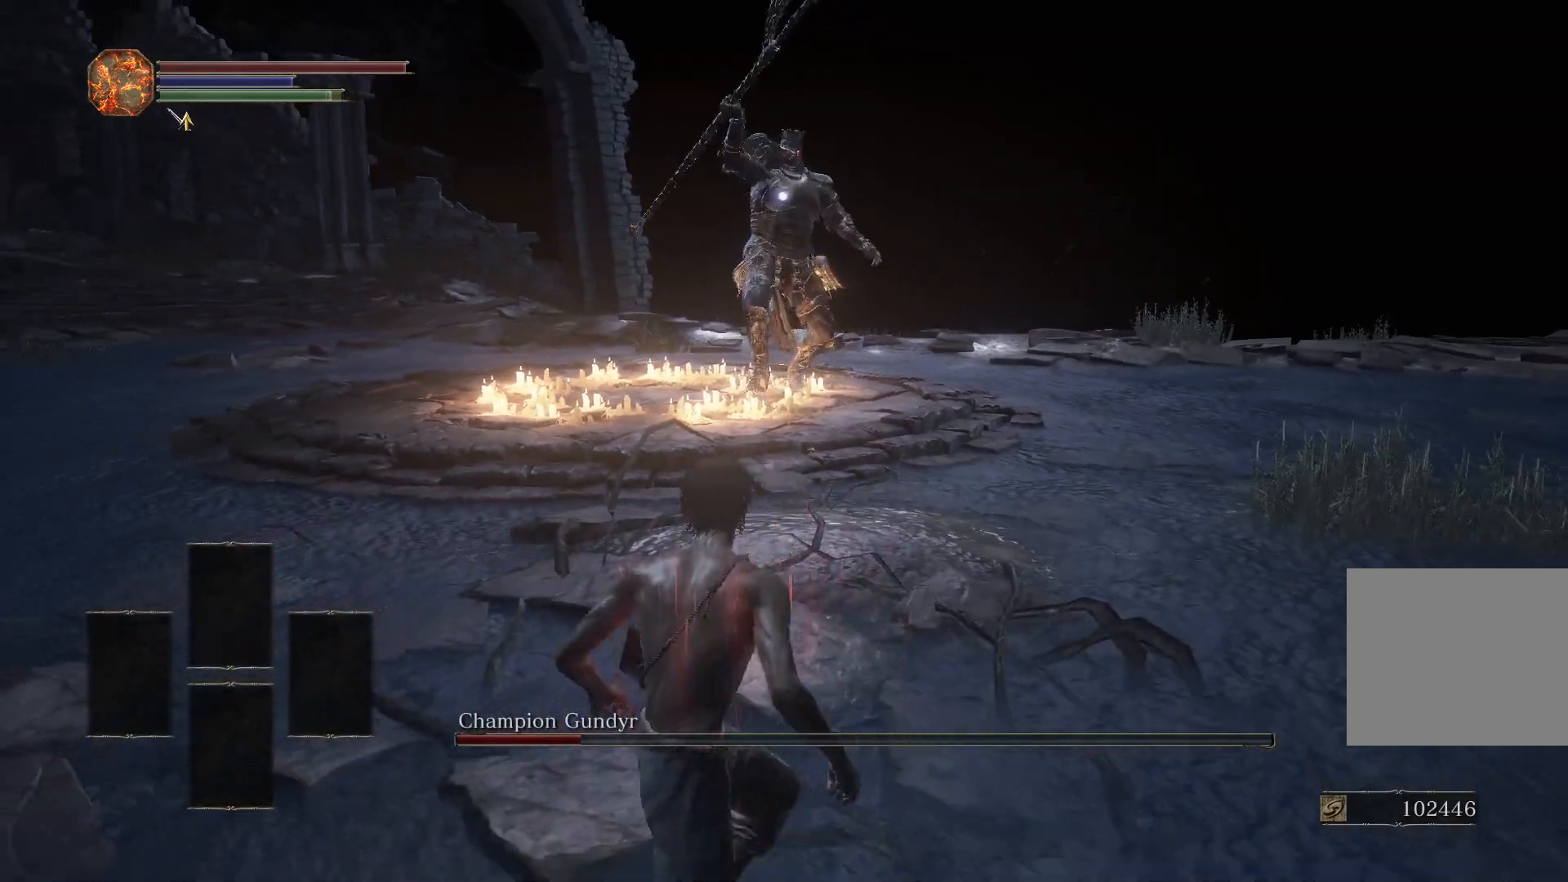
{"buttons": [], "left_stick": "up-left", "right_stick": "center", "events": [[17, "left_stick", "left"], [200, "left_stick", "up-left"]]}
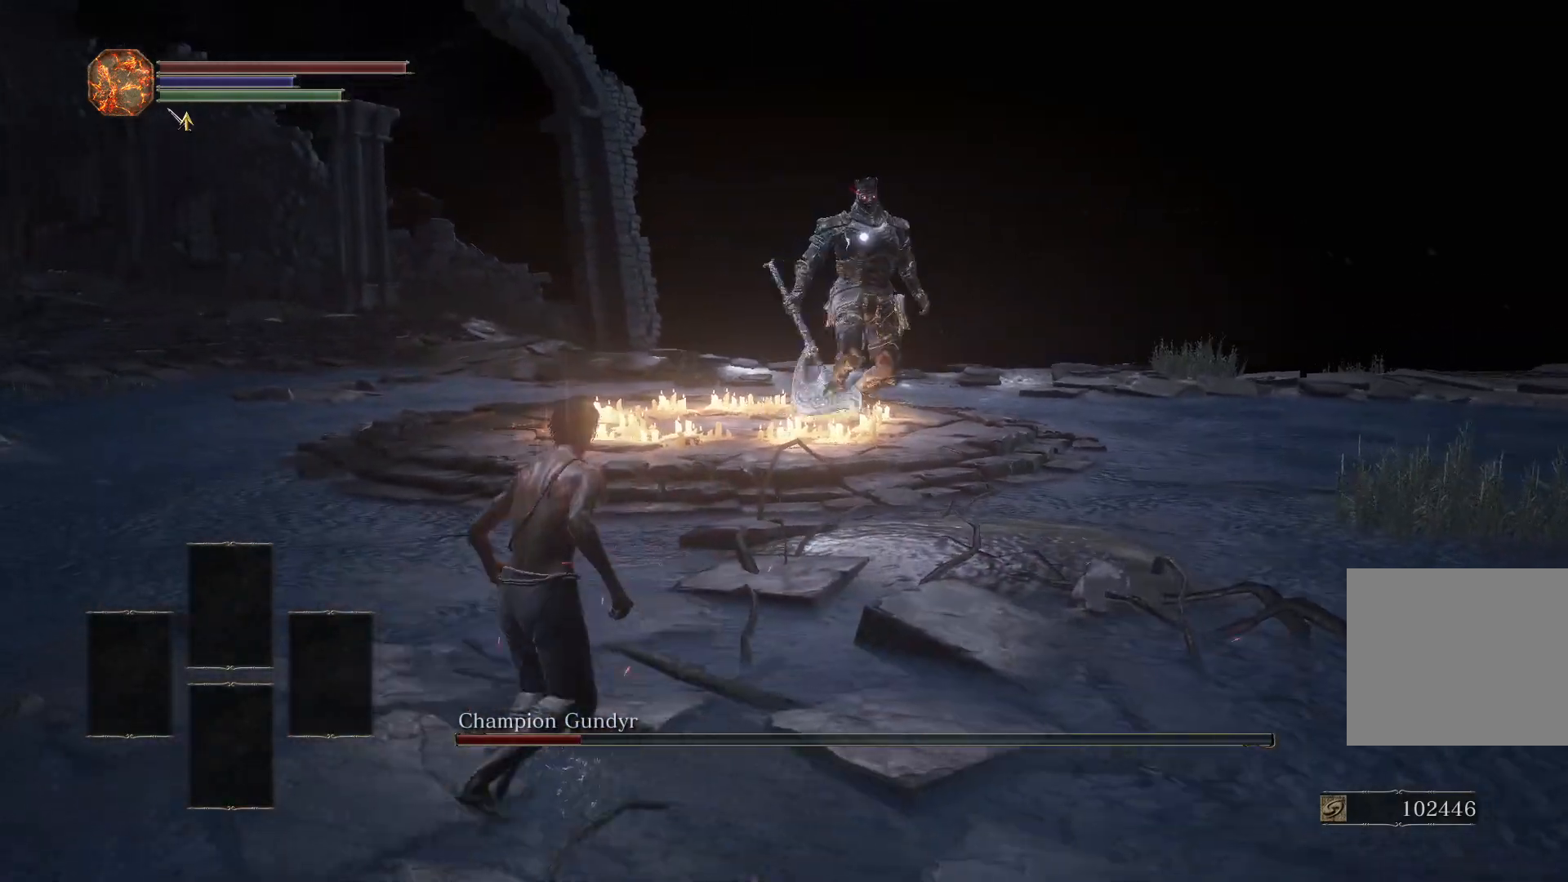
{"buttons": [], "left_stick": "up", "right_stick": "center", "events": [[133, "left_stick", "up"]]}
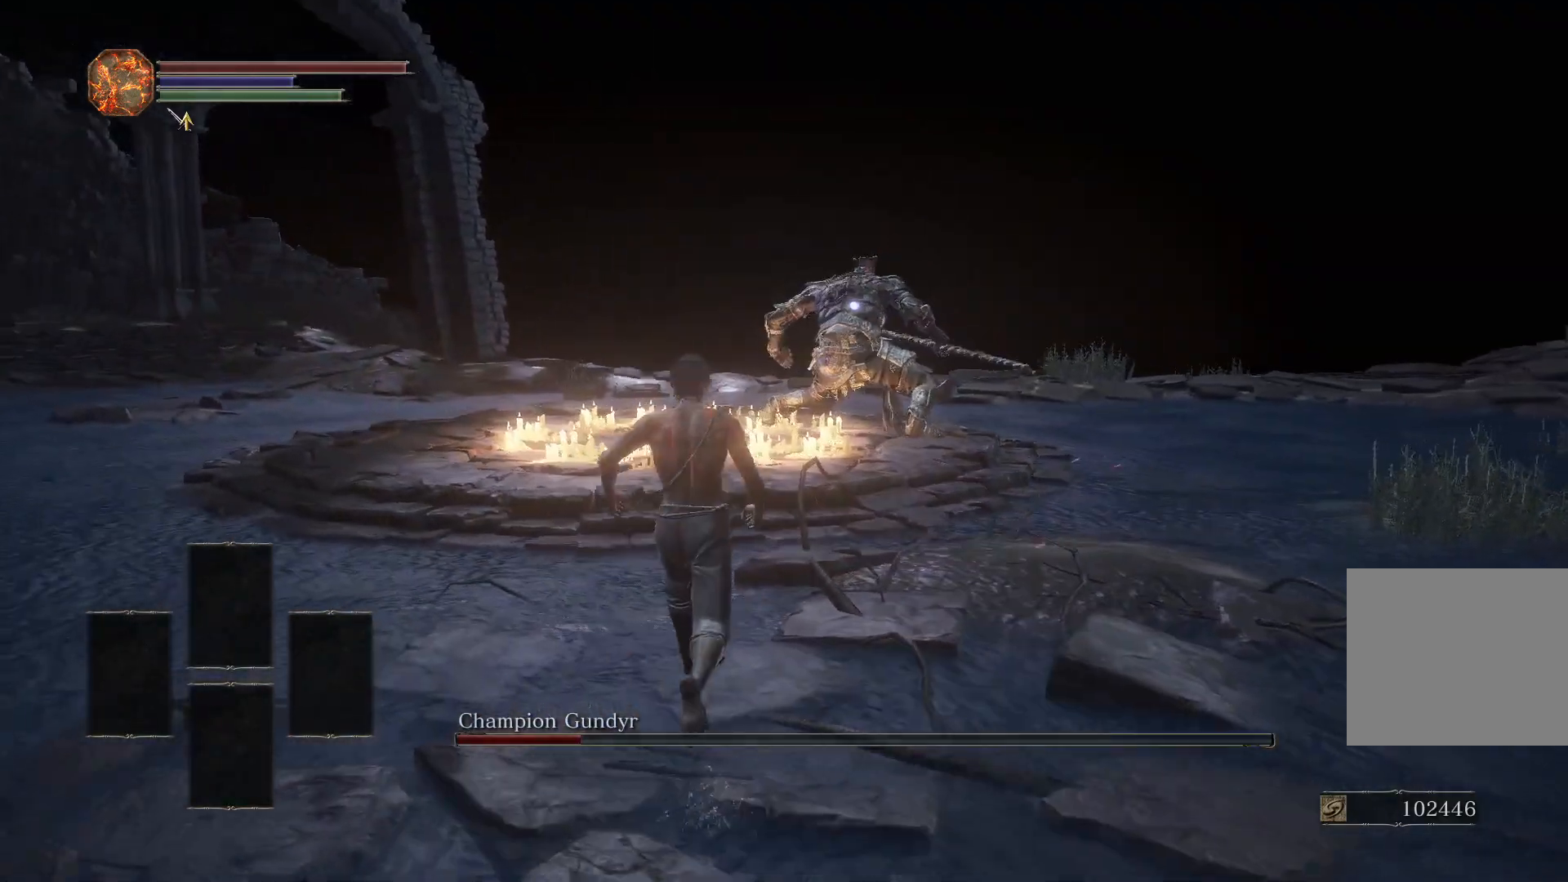
{"buttons": [], "left_stick": "up", "right_stick": "center", "events": []}
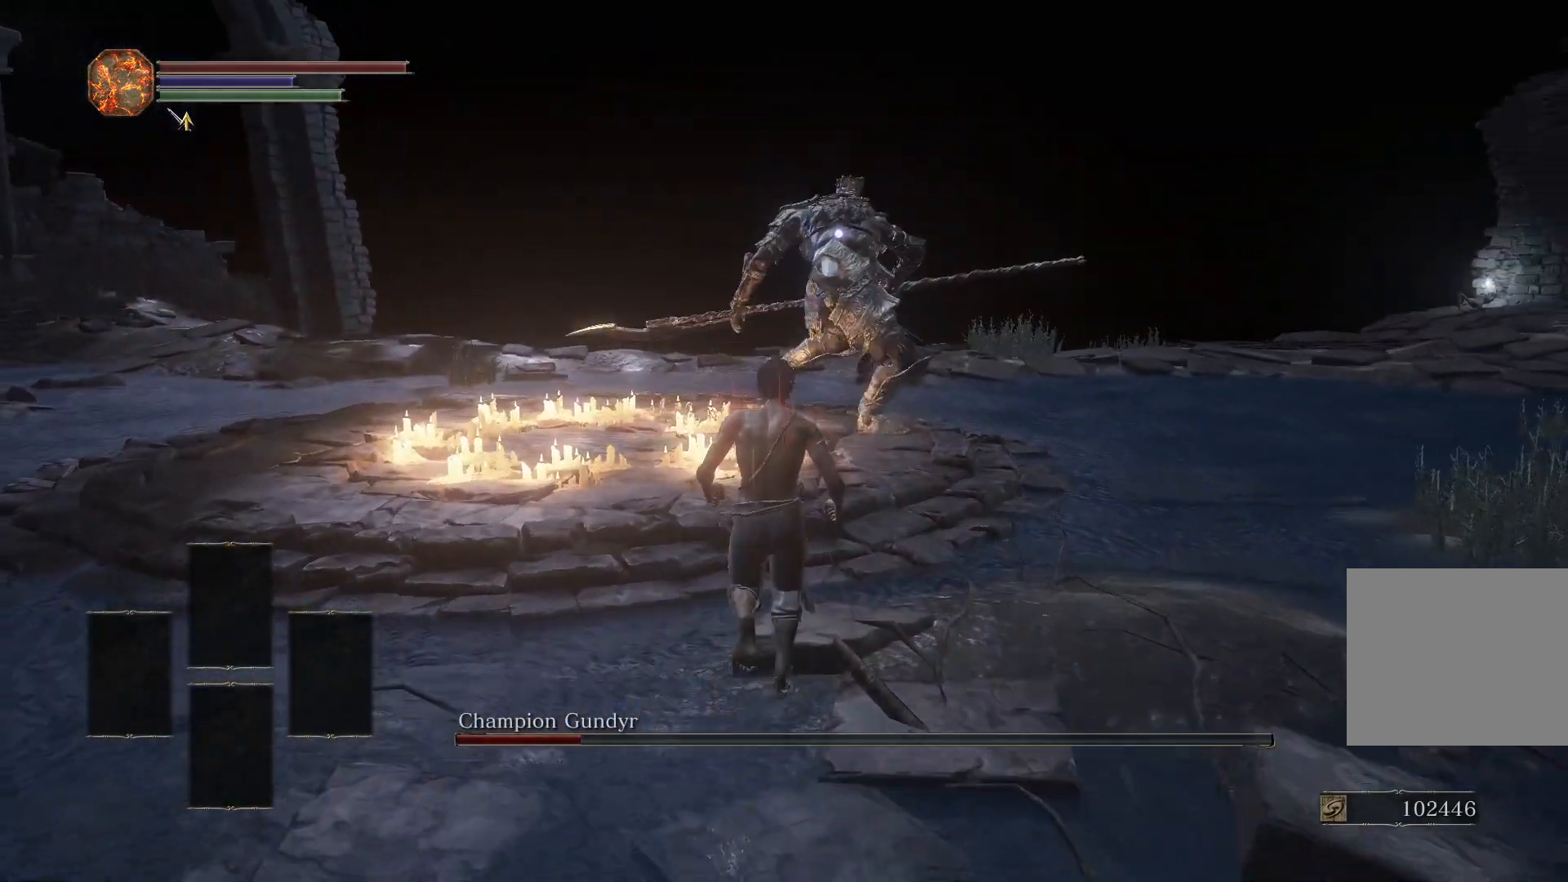
{"buttons": [], "left_stick": "up", "right_stick": "center", "events": [[183, "L2", "down"], [350, "L2", "up"]]}
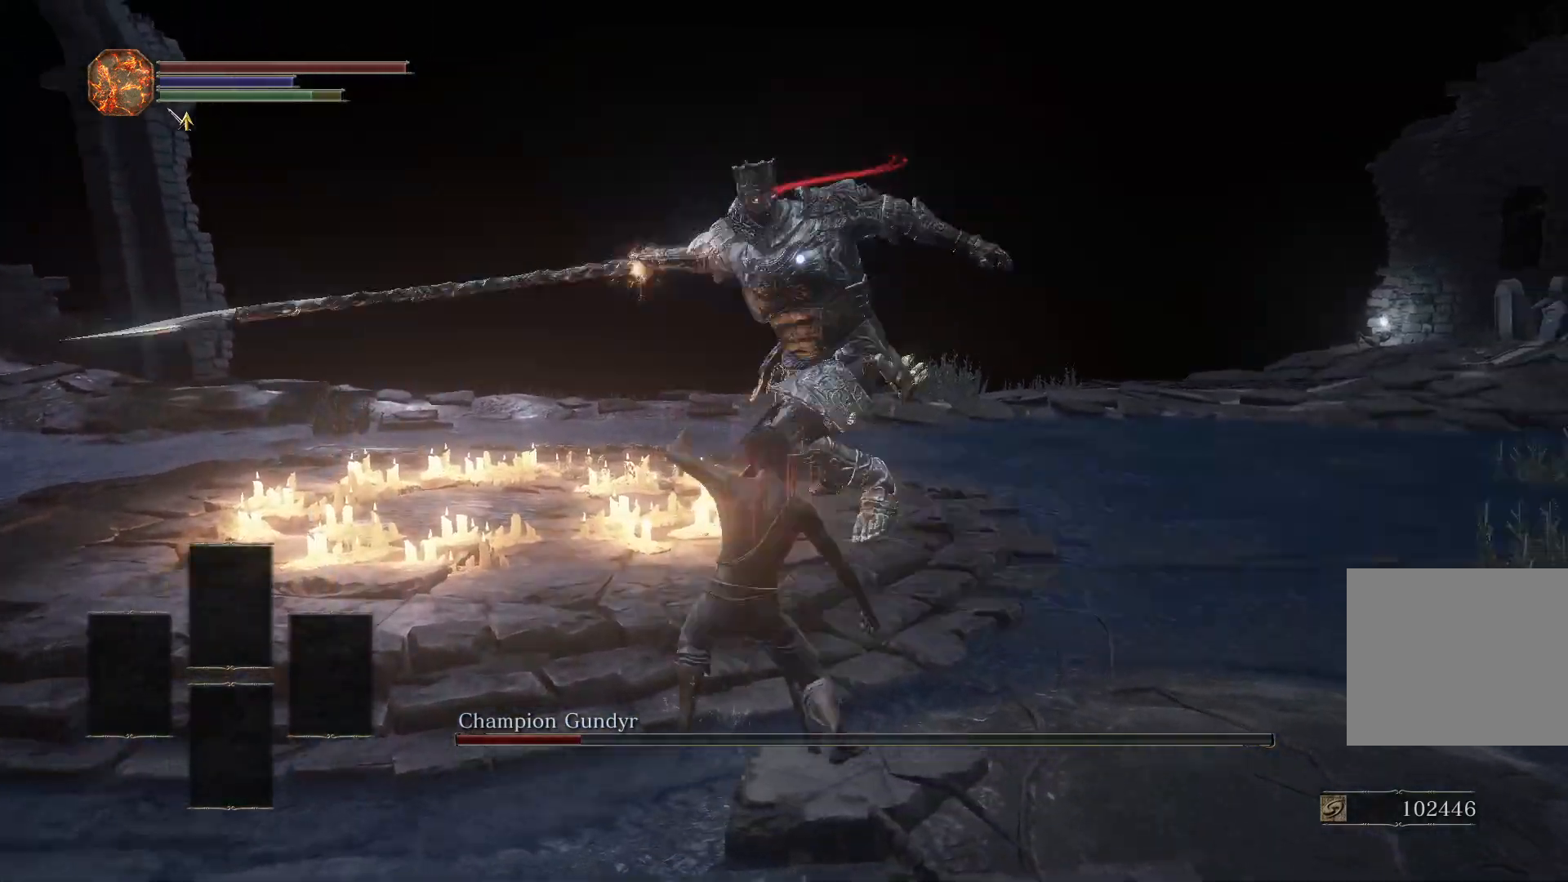
{"buttons": [], "left_stick": "up", "right_stick": "center", "events": []}
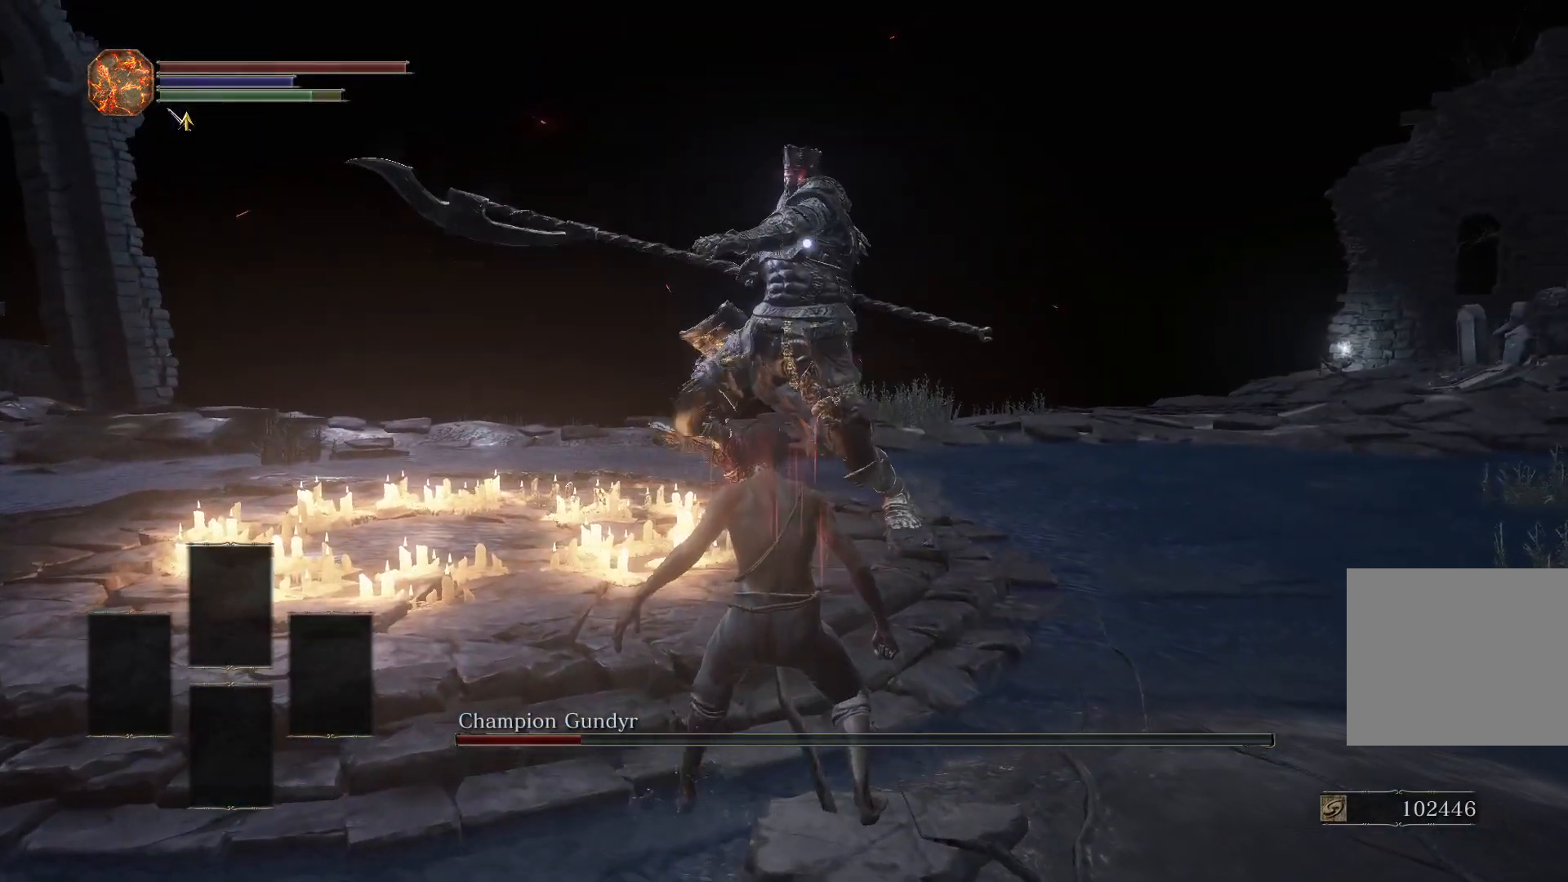
{"buttons": [], "left_stick": "up", "right_stick": "center", "events": []}
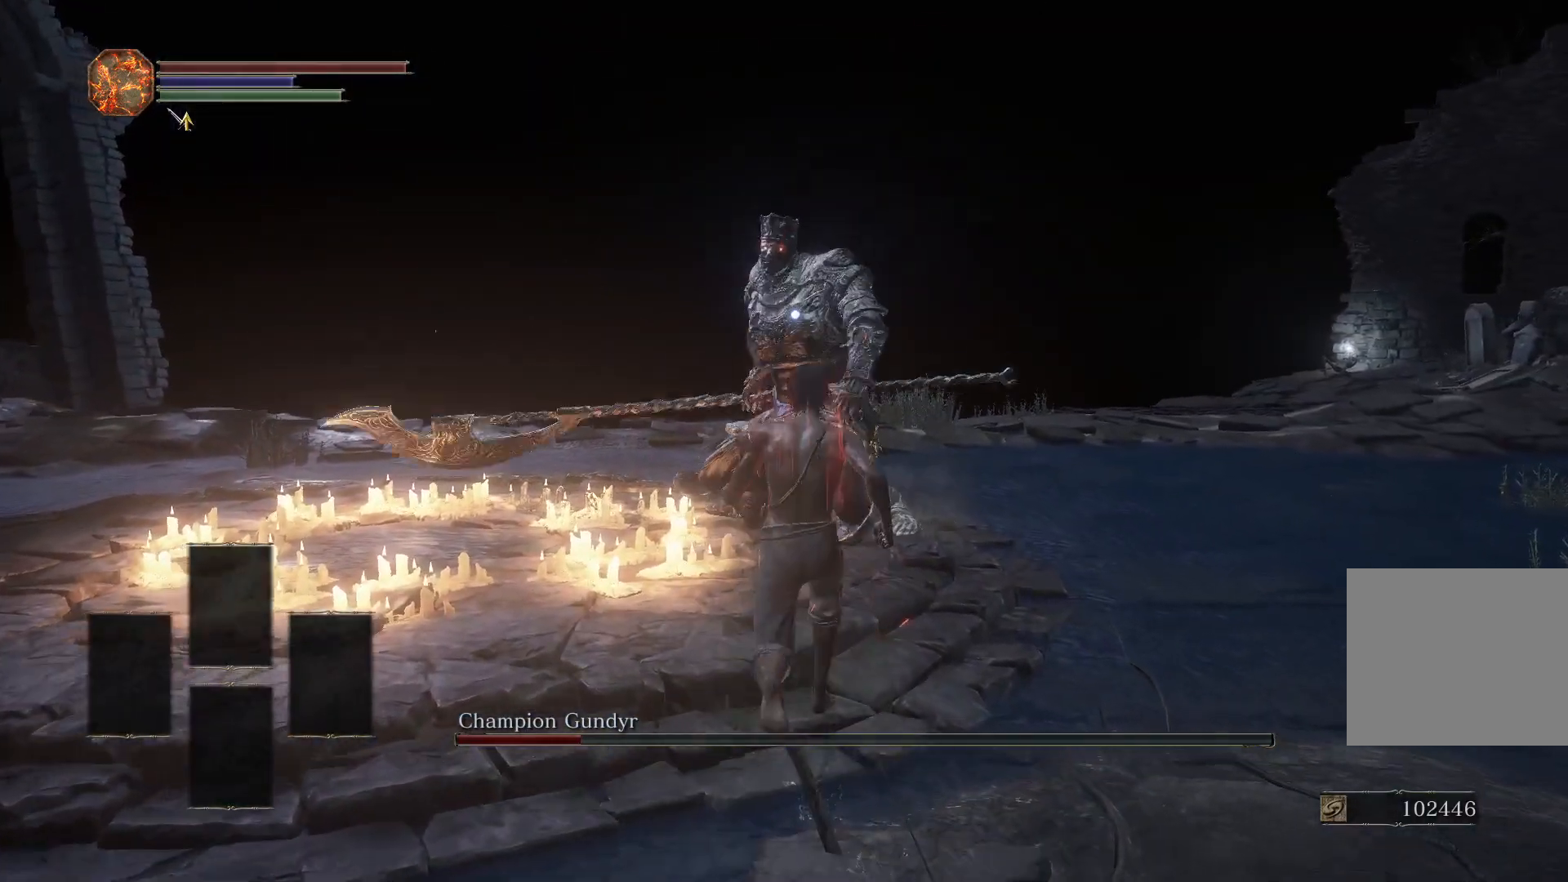
{"buttons": [], "left_stick": "up", "right_stick": "center", "events": [[150, "R2", "down"], [233, "R2", "up"]]}